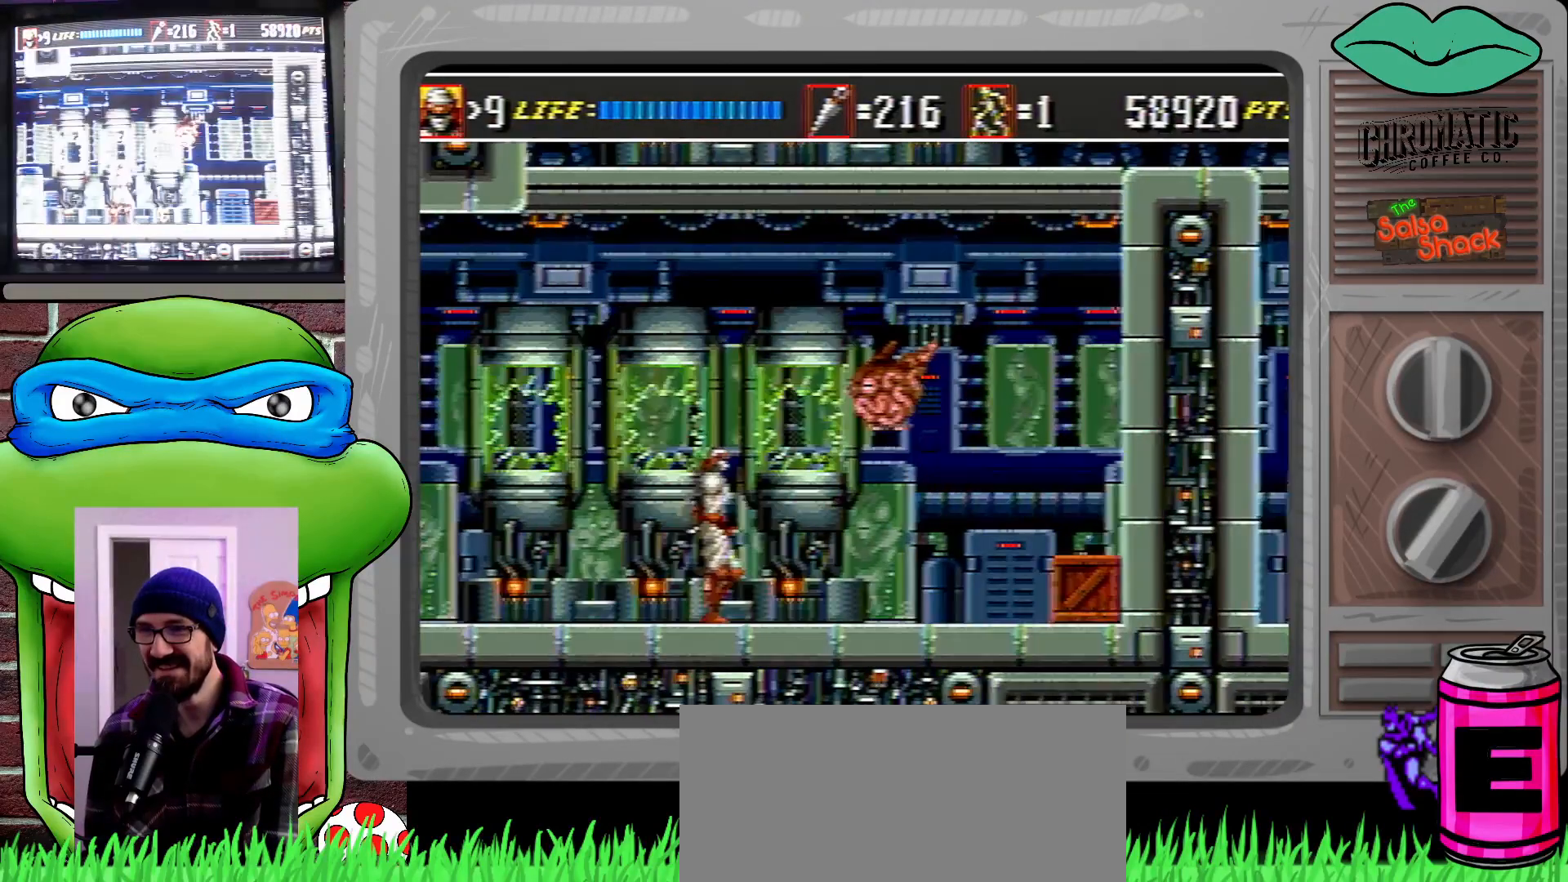
Gameplay with a controller (Xbox layout); each line is a JSON object with the inputs held at the frame after it. "events" lists button and stick changes between this image and that frame as [ms after this image, input, new state], when the widget could be followed in between. Not read: L1 L2 L3 R1 R2 R3.
{"buttons": ["DPAD_DOWN"], "events": [[283, "DPAD_DOWN", "down"], [317, "DPAD_RIGHT", "up"], [383, "B", "down"], [450, "B", "up"]]}
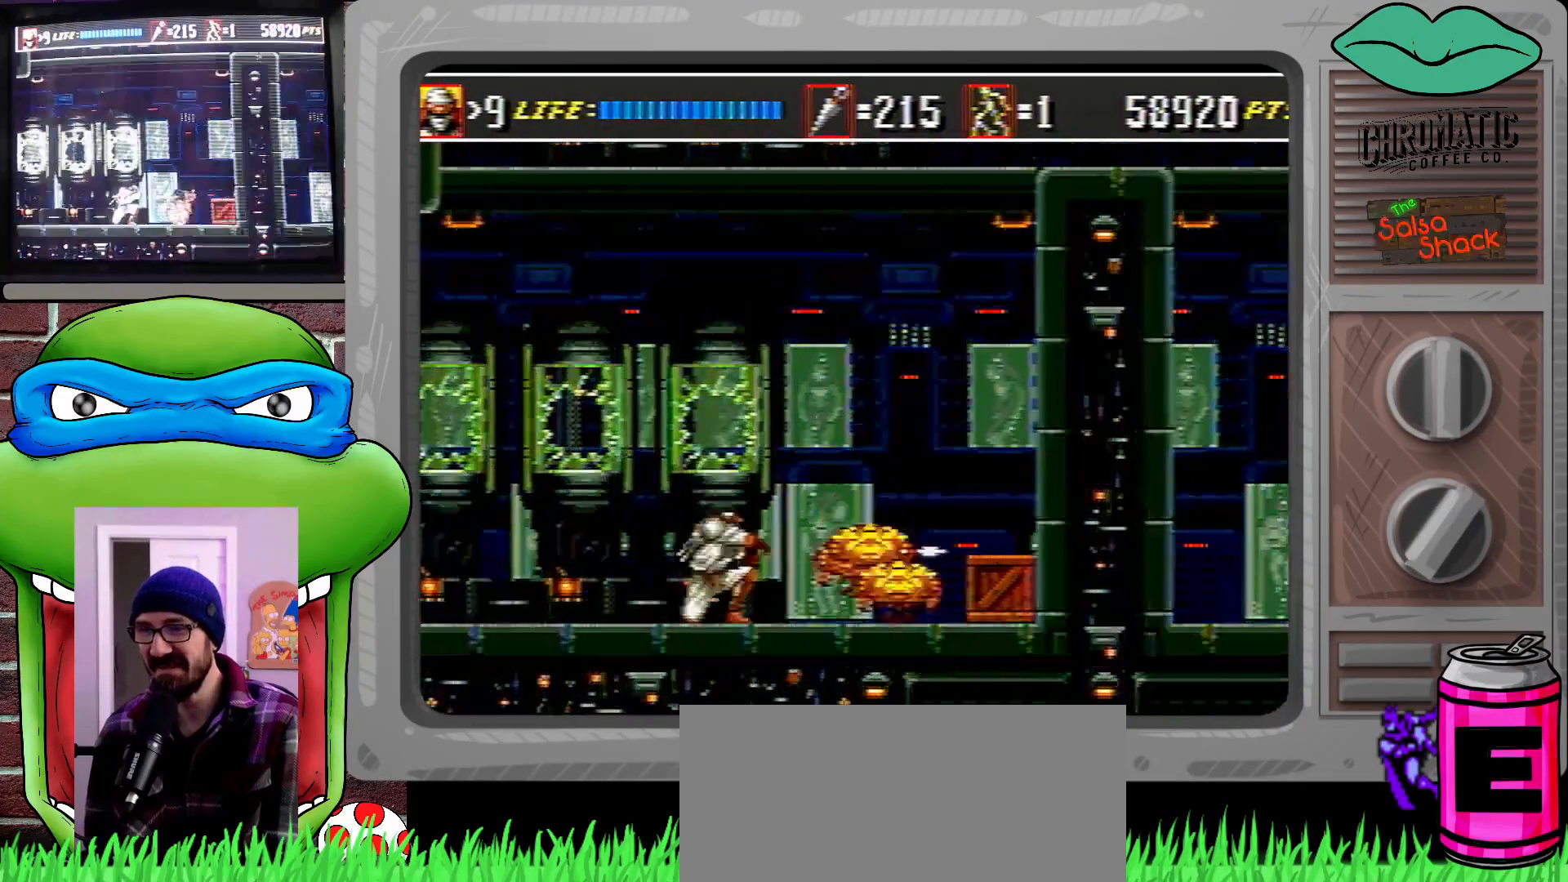
{"buttons": [], "events": [[50, "DPAD_DOWN", "up"], [150, "DPAD_RIGHT", "down"], [283, "DPAD_RIGHT", "up"]]}
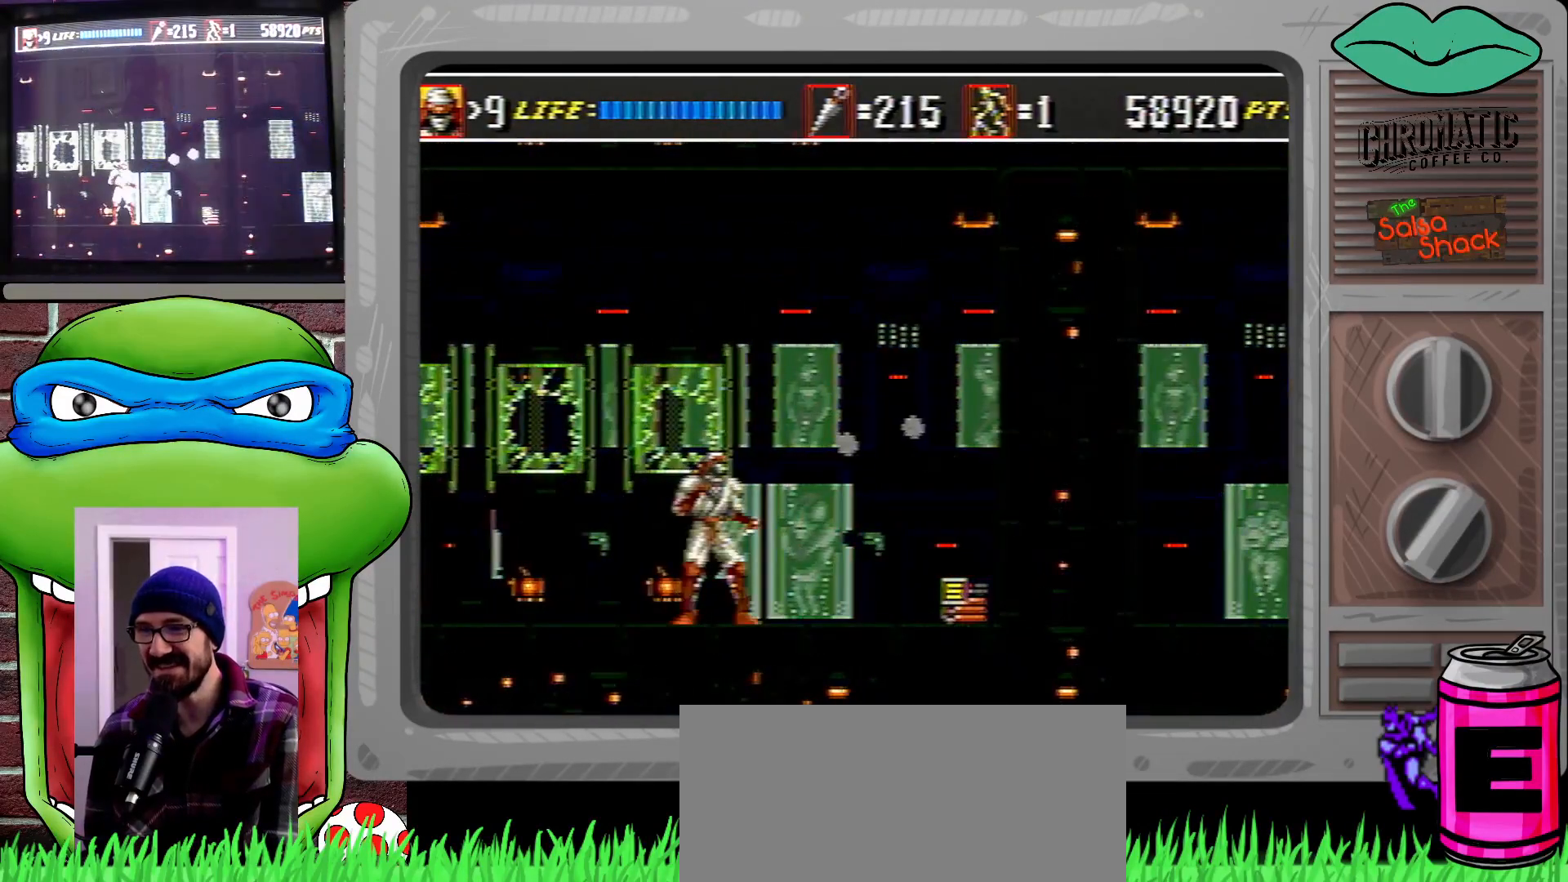
{"buttons": ["C", "DPAD_UP"], "events": [[150, "C", "down"], [317, "DPAD_UP", "down"]]}
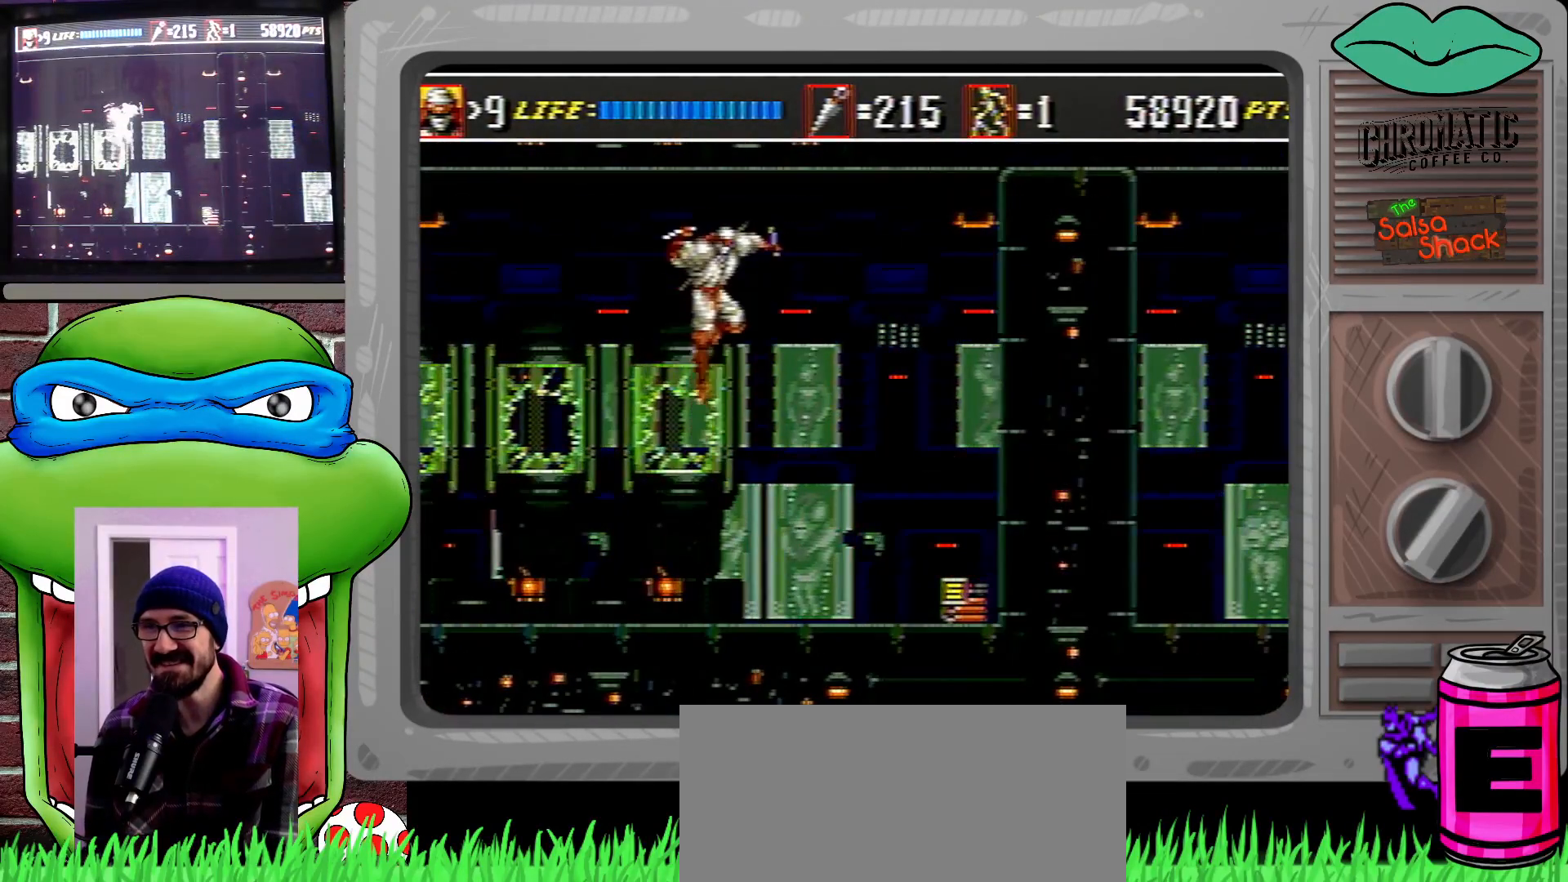
{"buttons": ["C", "DPAD_UP", "DPAD_RIGHT"], "events": [[117, "C", "up"], [183, "DPAD_RIGHT", "down"], [283, "C", "down"]]}
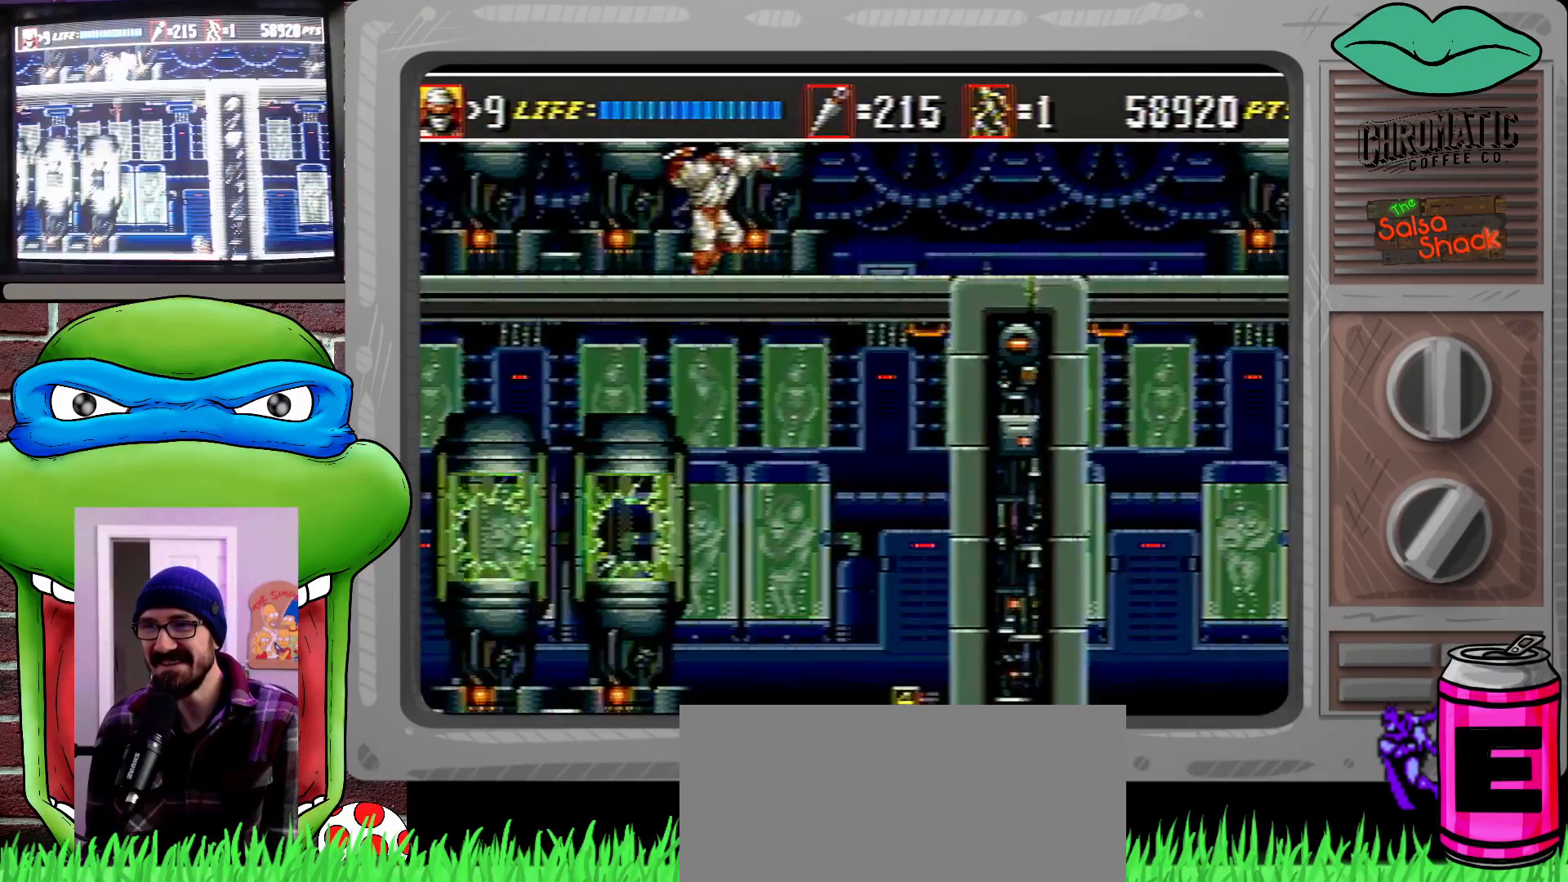
{"buttons": ["DPAD_RIGHT"], "events": [[117, "C", "up"], [183, "DPAD_UP", "up"]]}
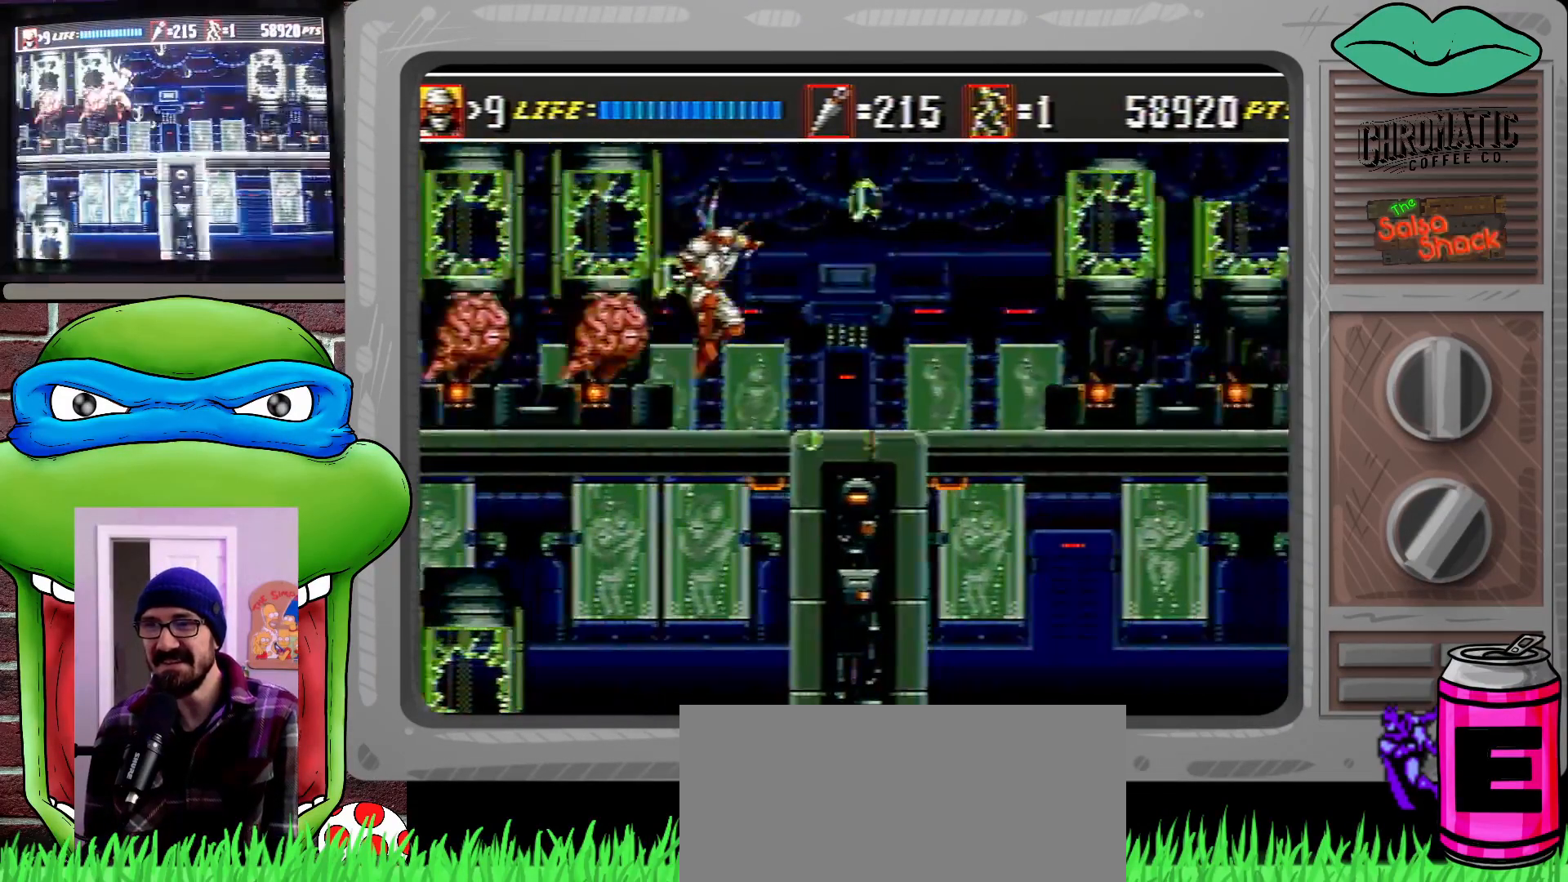
{"buttons": ["B", "DPAD_DOWN", "DPAD_LEFT"], "events": [[50, "DPAD_DOWN", "down"], [83, "DPAD_LEFT", "down"], [83, "DPAD_RIGHT", "up"], [117, "B", "down"], [183, "B", "up"], [317, "B", "down"], [350, "B", "up"], [450, "B", "down"]]}
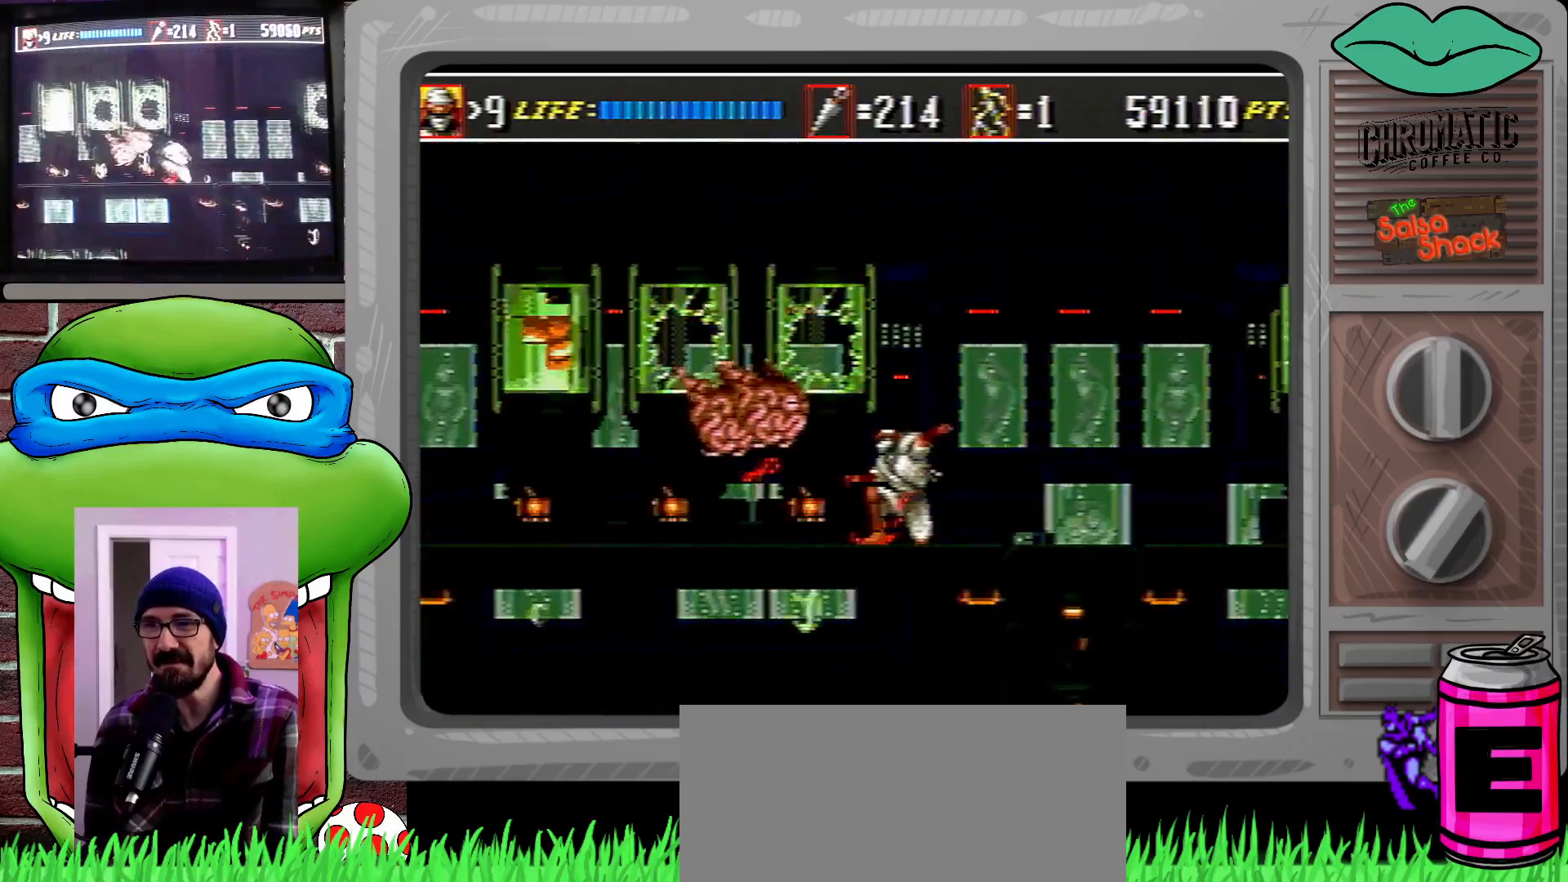
{"buttons": [], "events": [[17, "B", "up"], [183, "B", "down"], [250, "B", "up"], [383, "DPAD_LEFT", "up"], [417, "DPAD_DOWN", "up"]]}
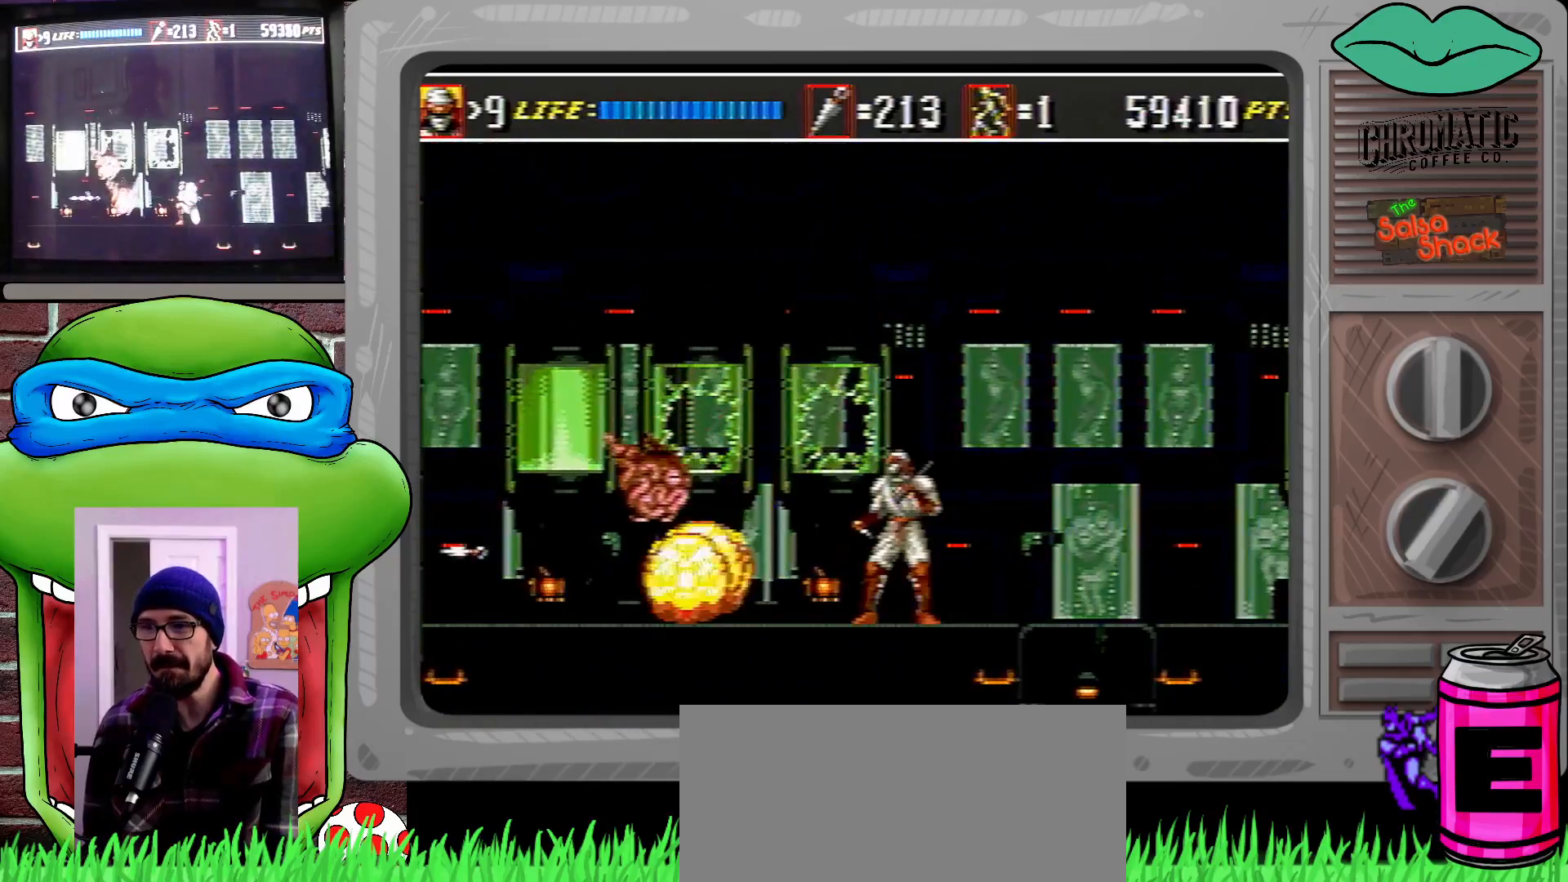
{"buttons": ["DPAD_RIGHT"], "events": [[83, "DPAD_RIGHT", "down"]]}
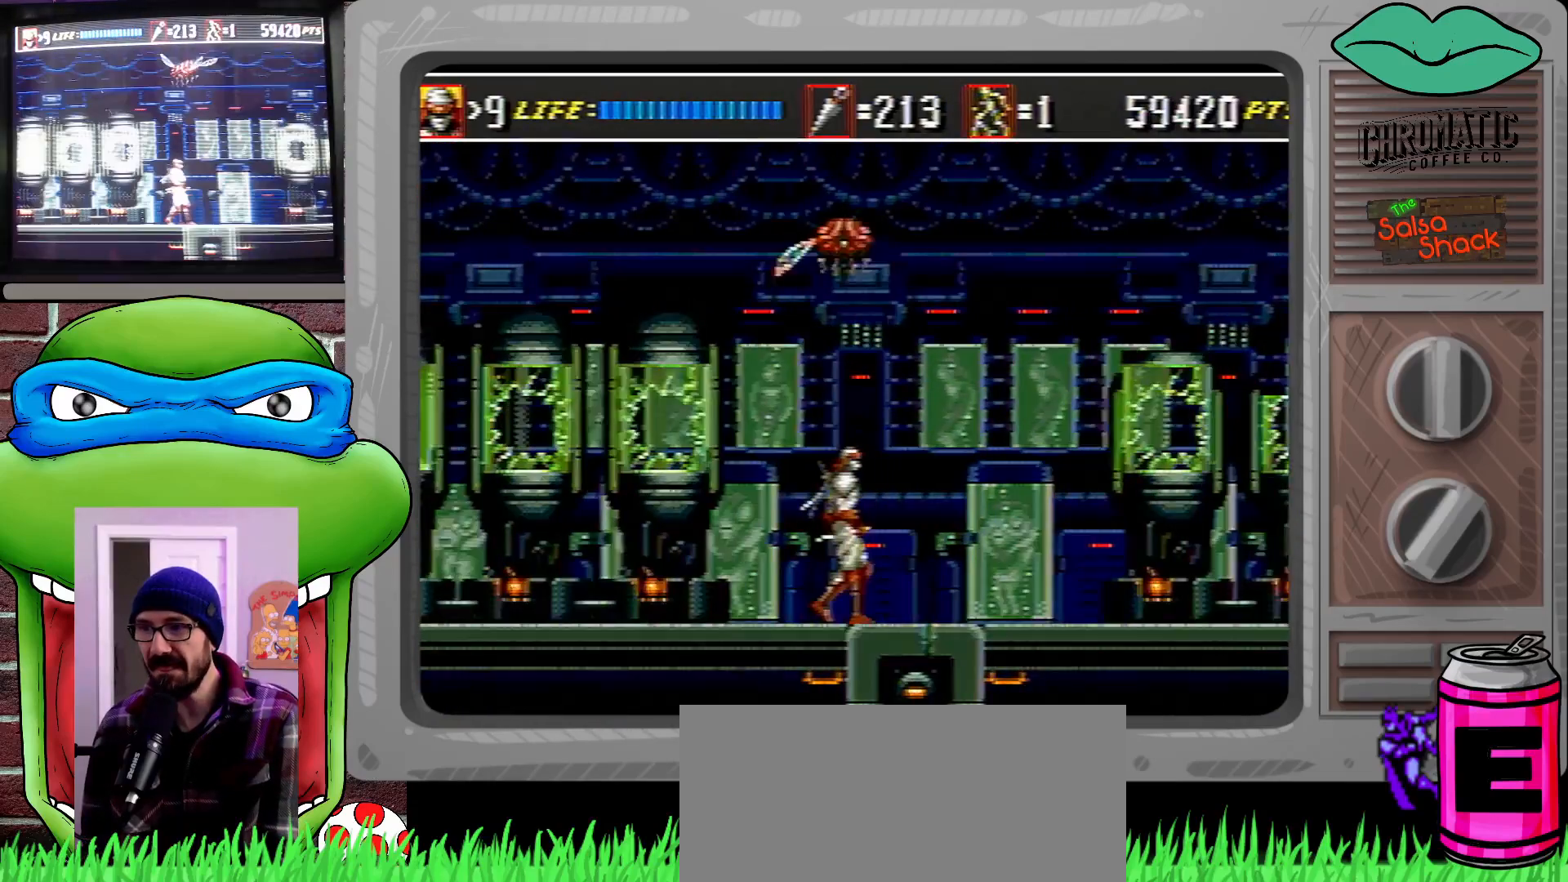
{"buttons": [], "events": [[283, "DPAD_UP", "down"], [317, "DPAD_RIGHT", "up"], [317, "DPAD_UP", "up"], [350, "DPAD_LEFT", "down"], [383, "B", "down"], [450, "B", "up"], [450, "DPAD_LEFT", "up"]]}
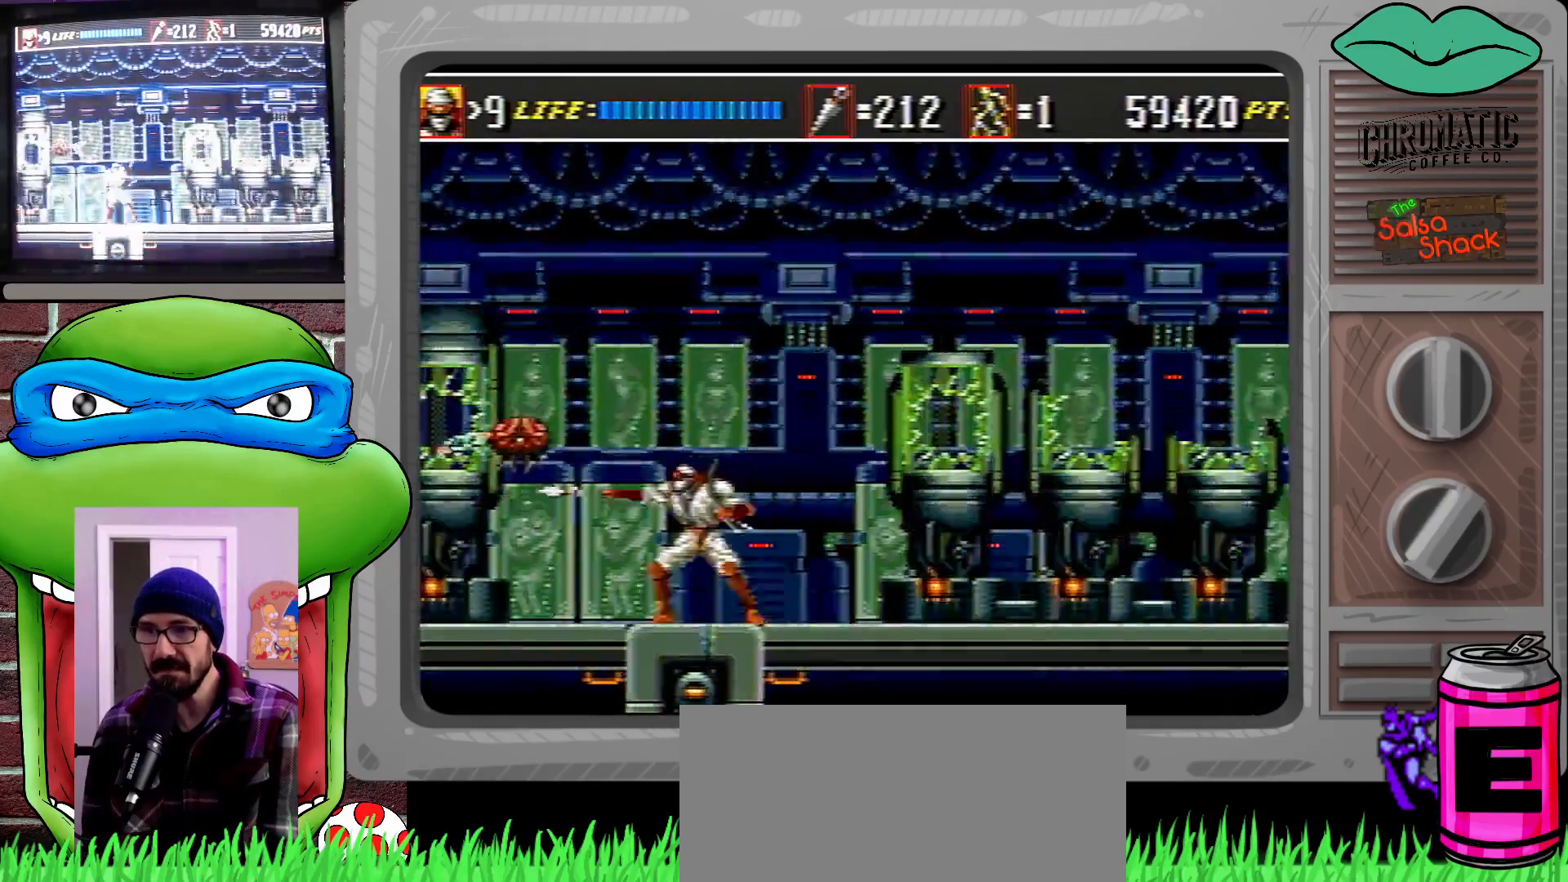
{"buttons": ["DPAD_RIGHT"], "events": [[183, "DPAD_RIGHT", "down"], [383, "DPAD_RIGHT", "up"], [483, "DPAD_RIGHT", "down"]]}
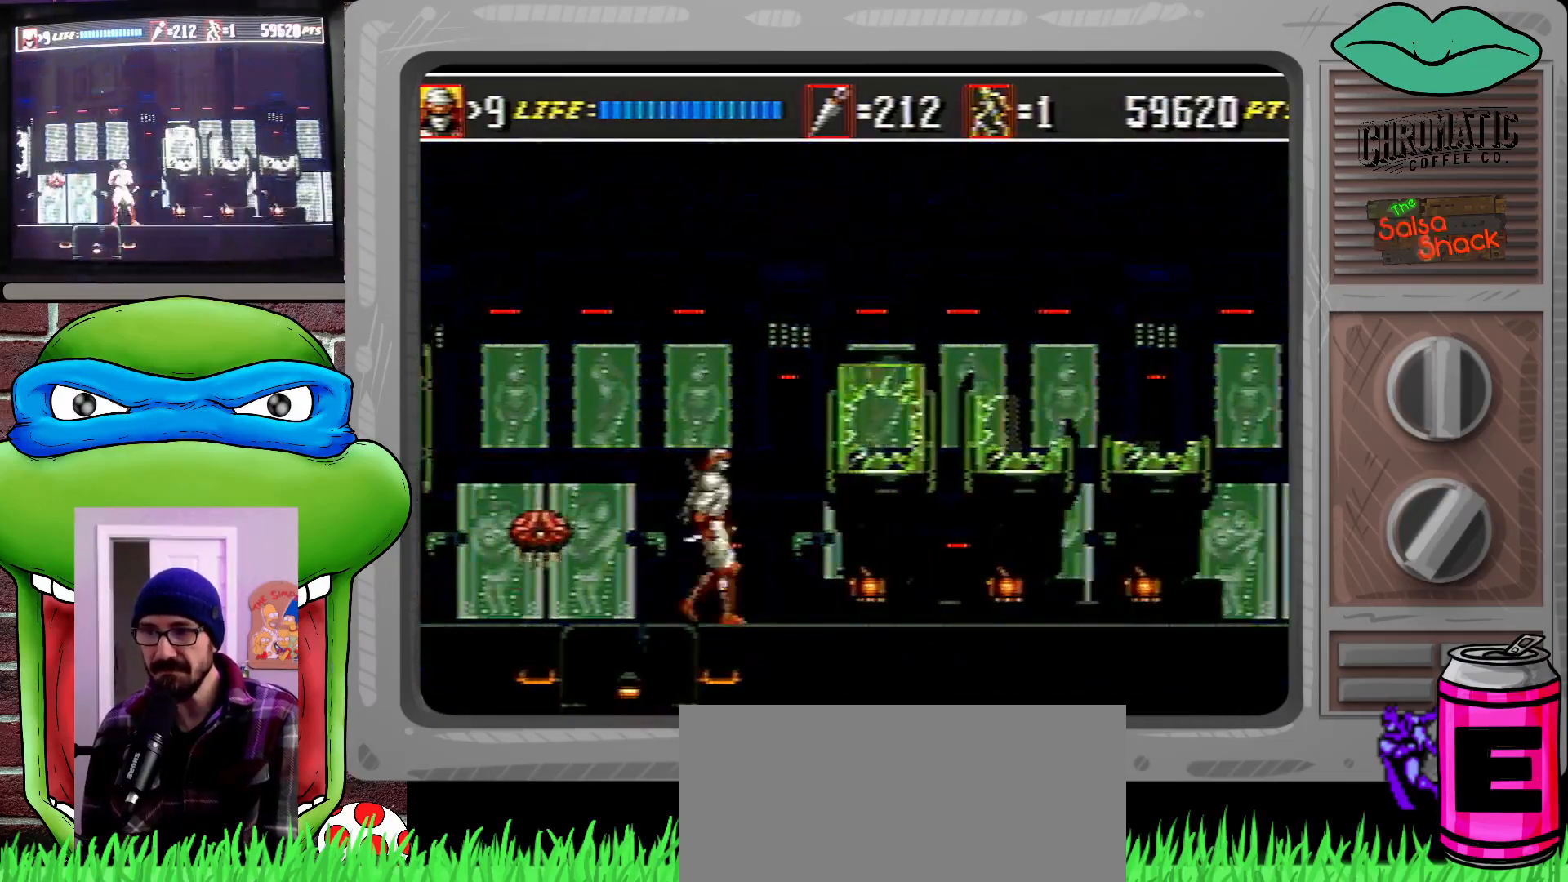
{"buttons": ["DPAD_DOWN", "DPAD_RIGHT"], "events": [[50, "DPAD_RIGHT", "up"], [117, "DPAD_RIGHT", "down"], [483, "DPAD_DOWN", "down"]]}
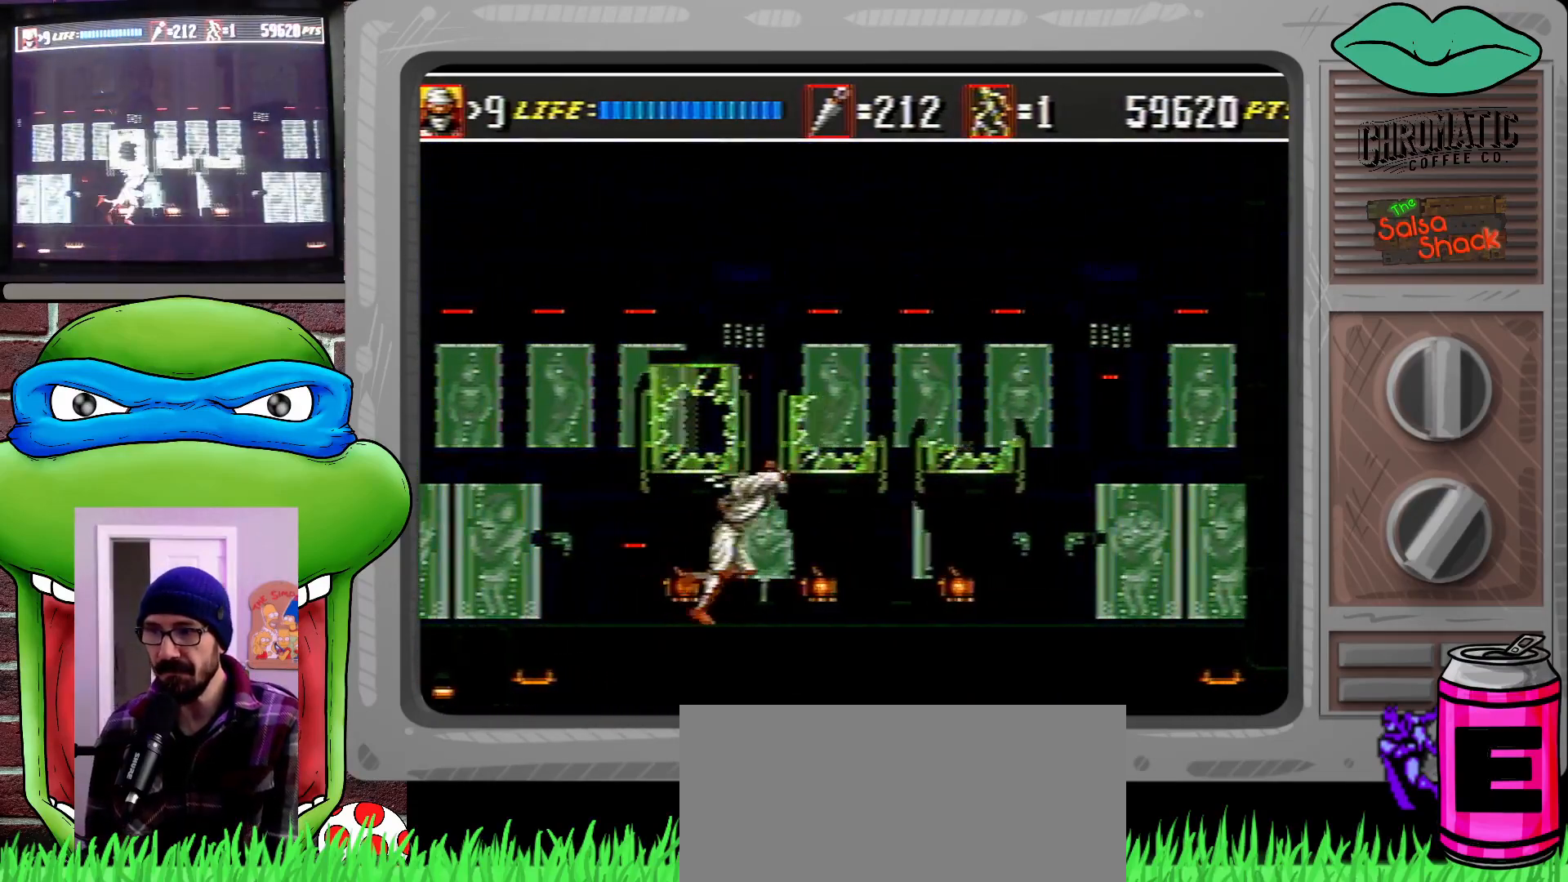
{"buttons": ["DPAD_DOWN"], "events": [[17, "DPAD_RIGHT", "up"], [150, "C", "down"], [250, "C", "up"]]}
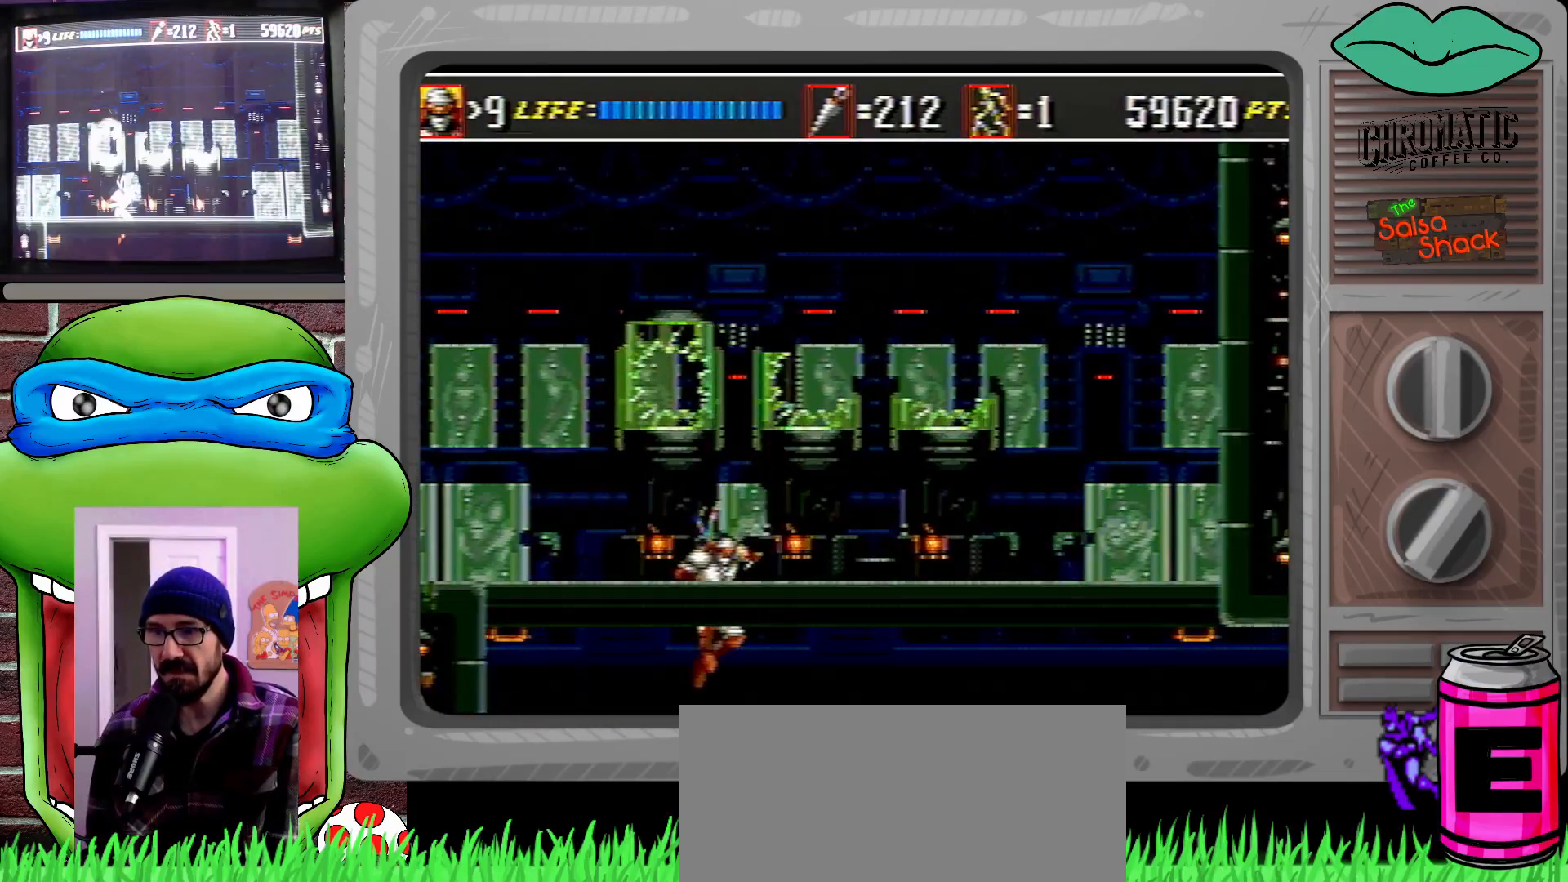
{"buttons": [], "events": [[250, "DPAD_LEFT", "down"], [350, "DPAD_LEFT", "up"], [417, "DPAD_DOWN", "up"]]}
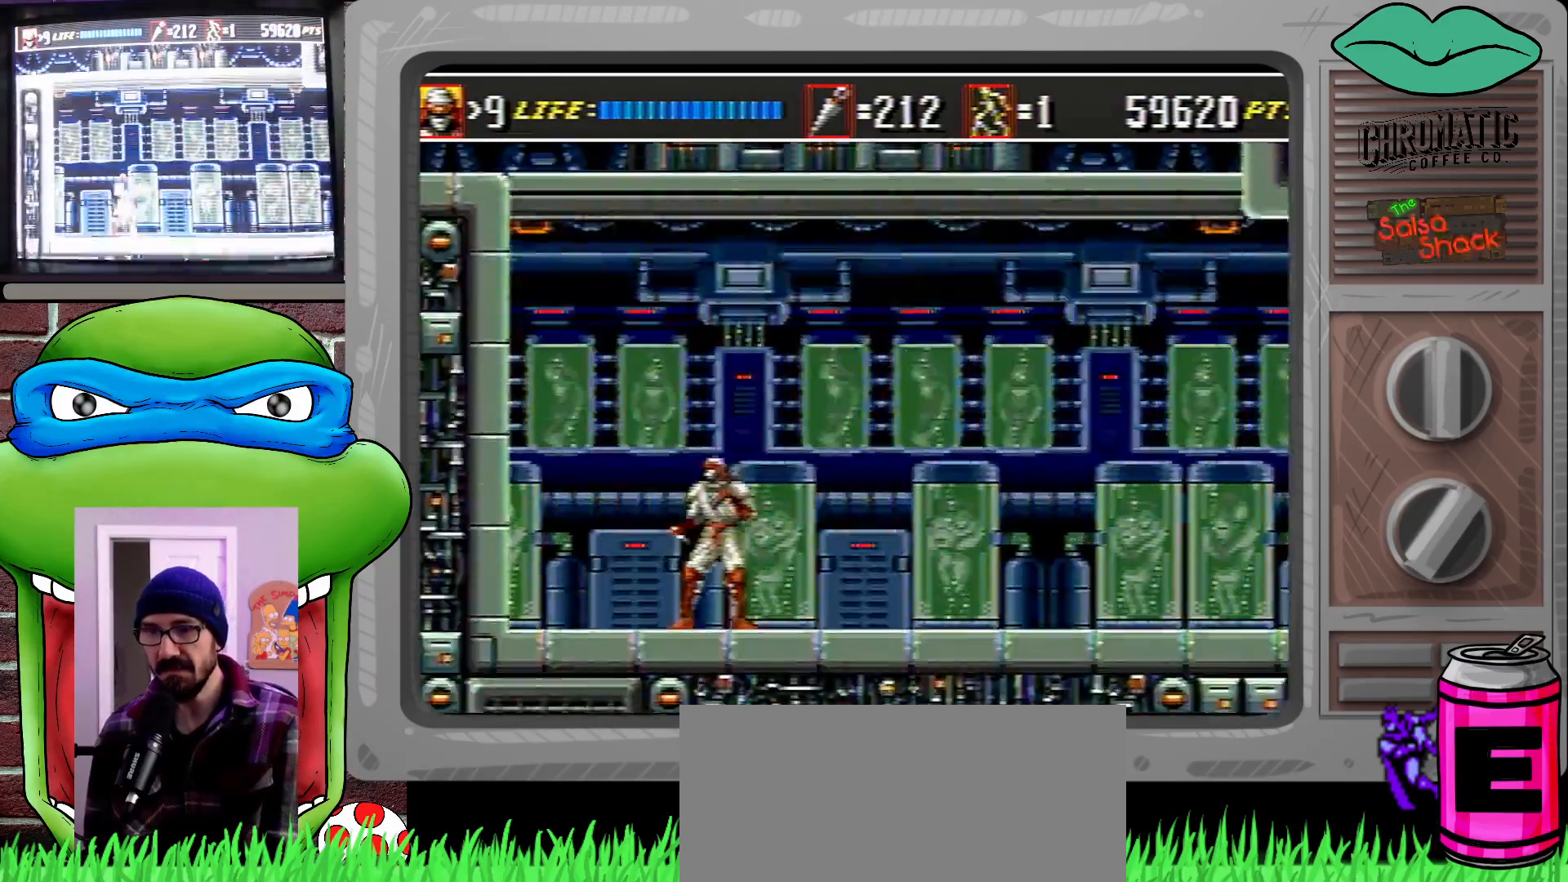
{"buttons": ["DPAD_RIGHT"], "events": [[117, "DPAD_RIGHT", "down"], [250, "DPAD_RIGHT", "up"], [350, "DPAD_RIGHT", "down"]]}
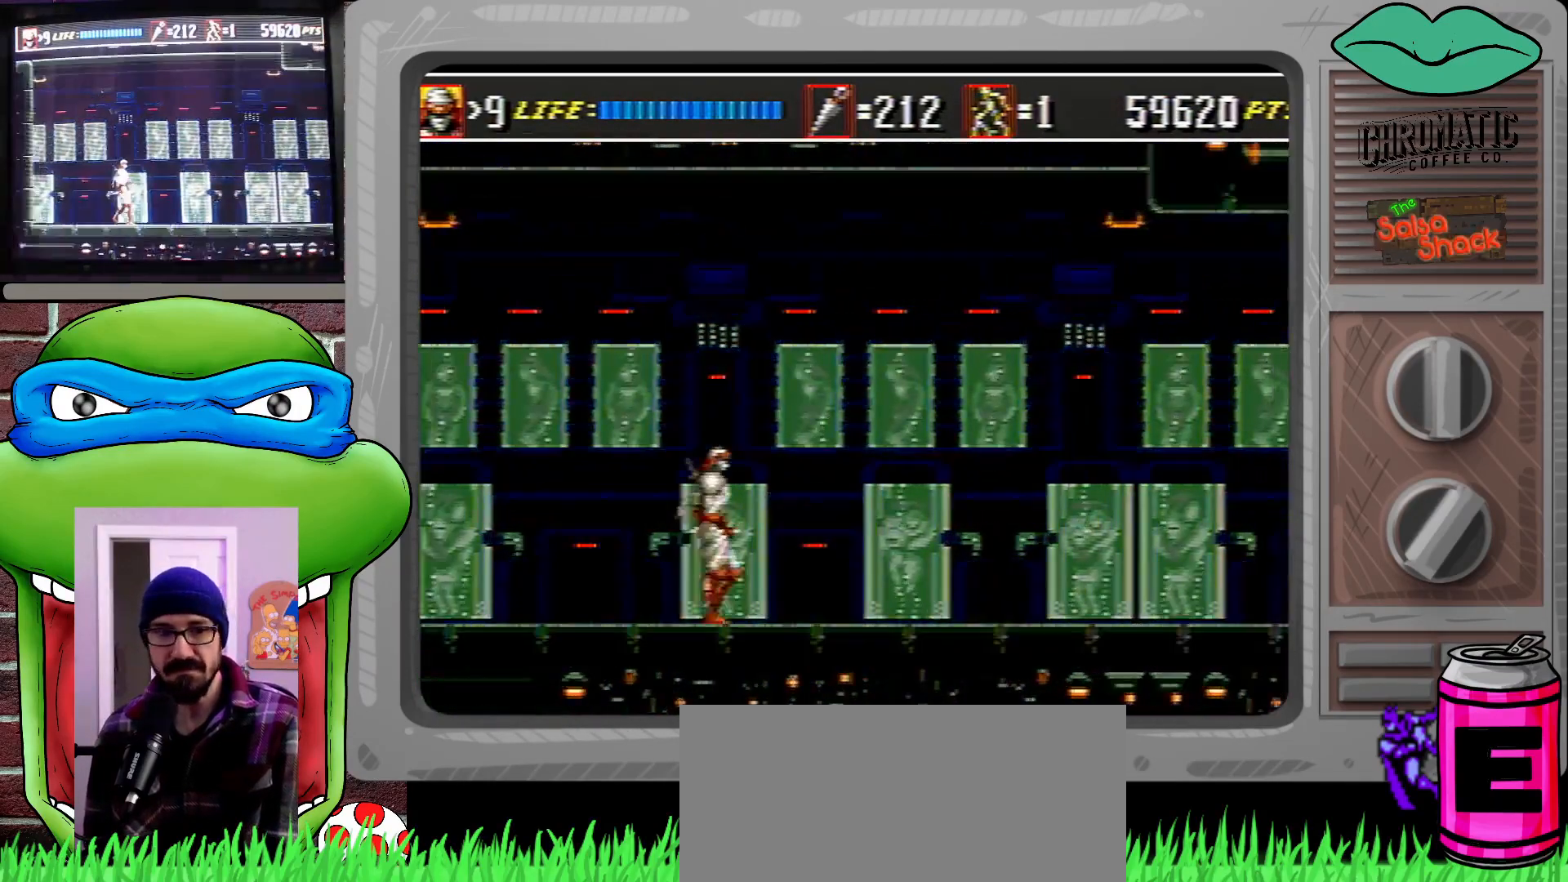
{"buttons": [], "events": [[417, "DPAD_RIGHT", "up"]]}
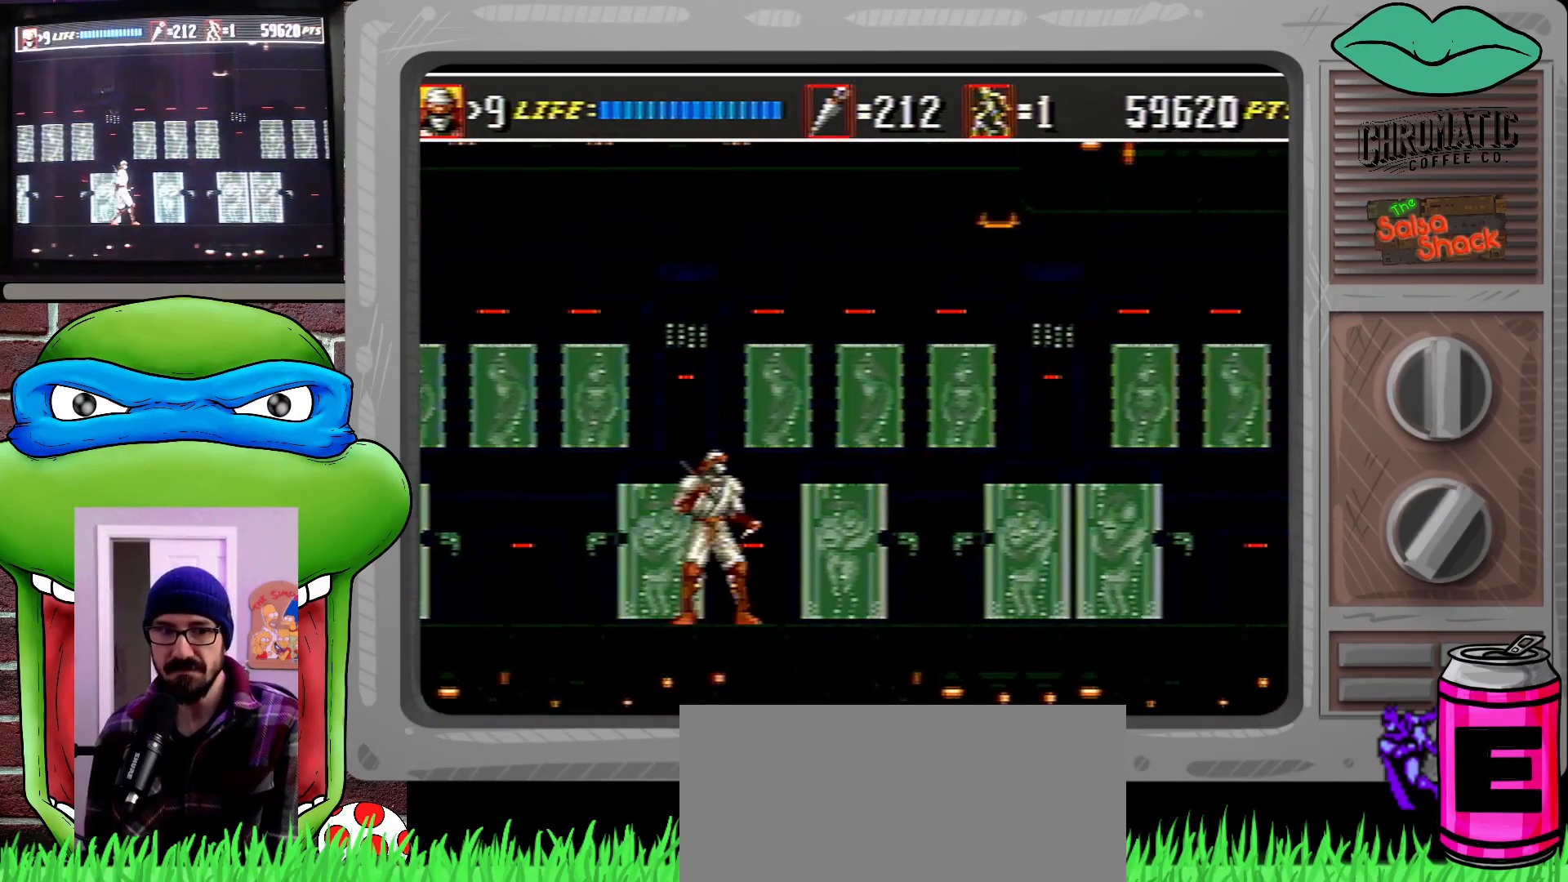
{"buttons": ["DPAD_RIGHT"], "events": [[50, "DPAD_RIGHT", "down"], [83, "DPAD_RIGHT", "up"], [183, "DPAD_RIGHT", "down"]]}
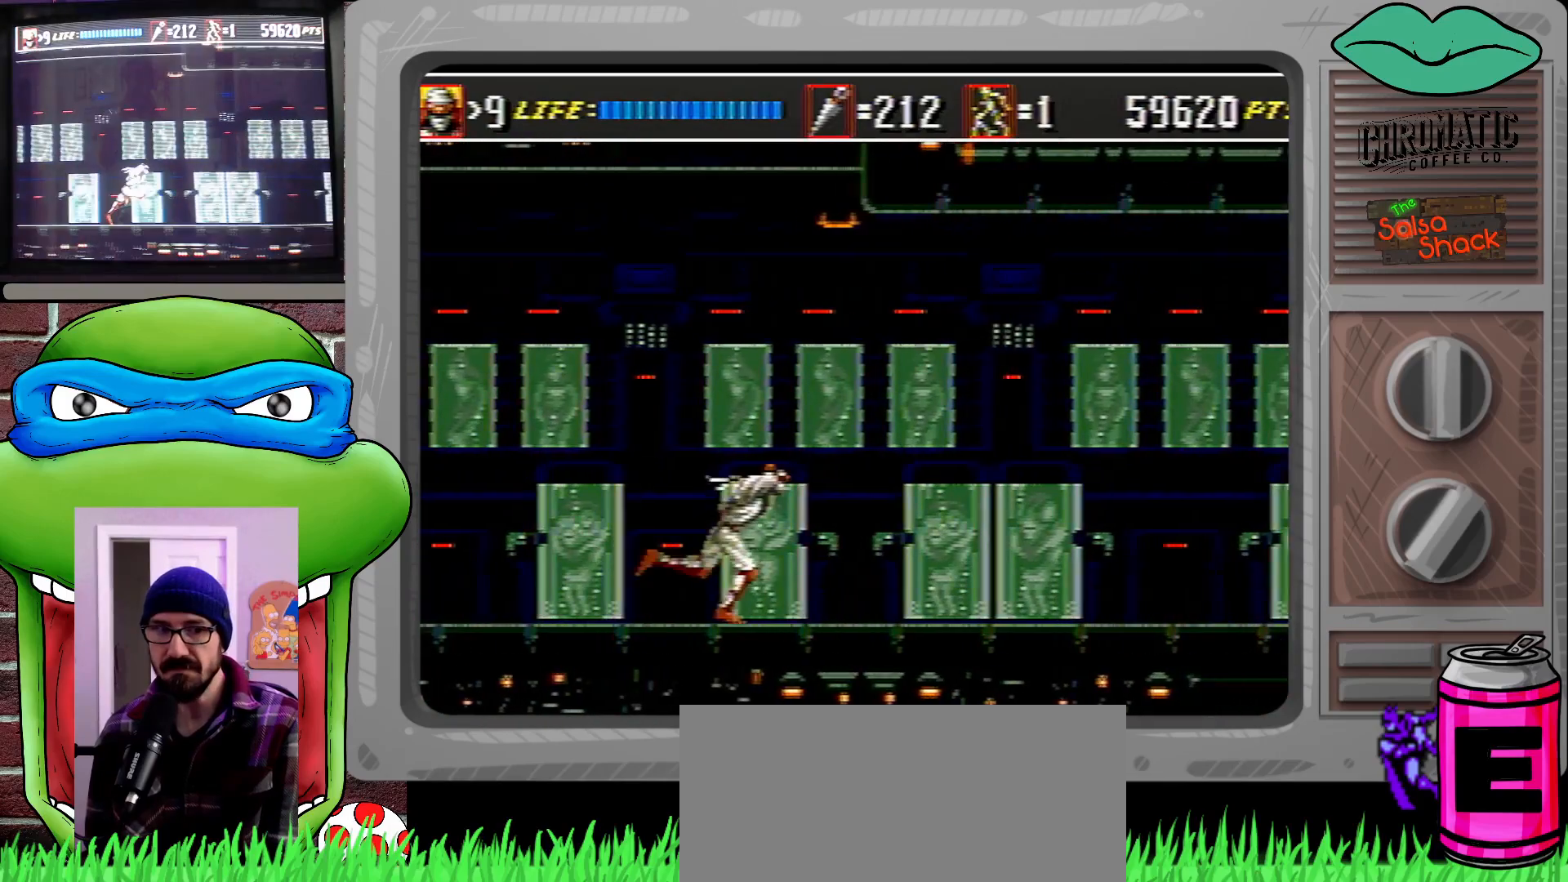
{"buttons": ["DPAD_RIGHT"], "events": []}
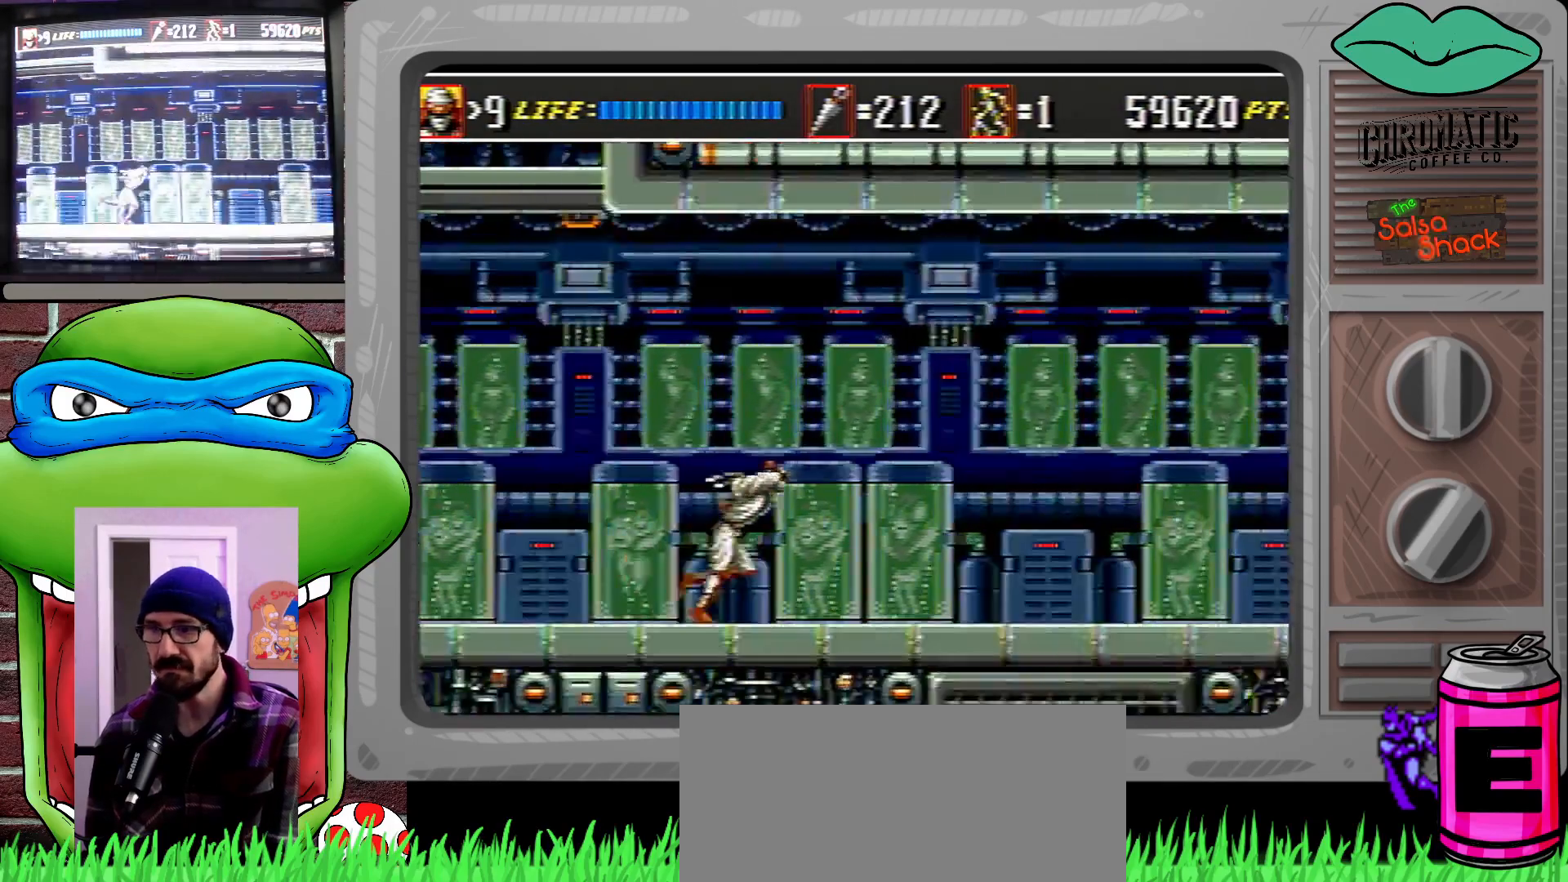
{"buttons": ["DPAD_RIGHT"], "events": []}
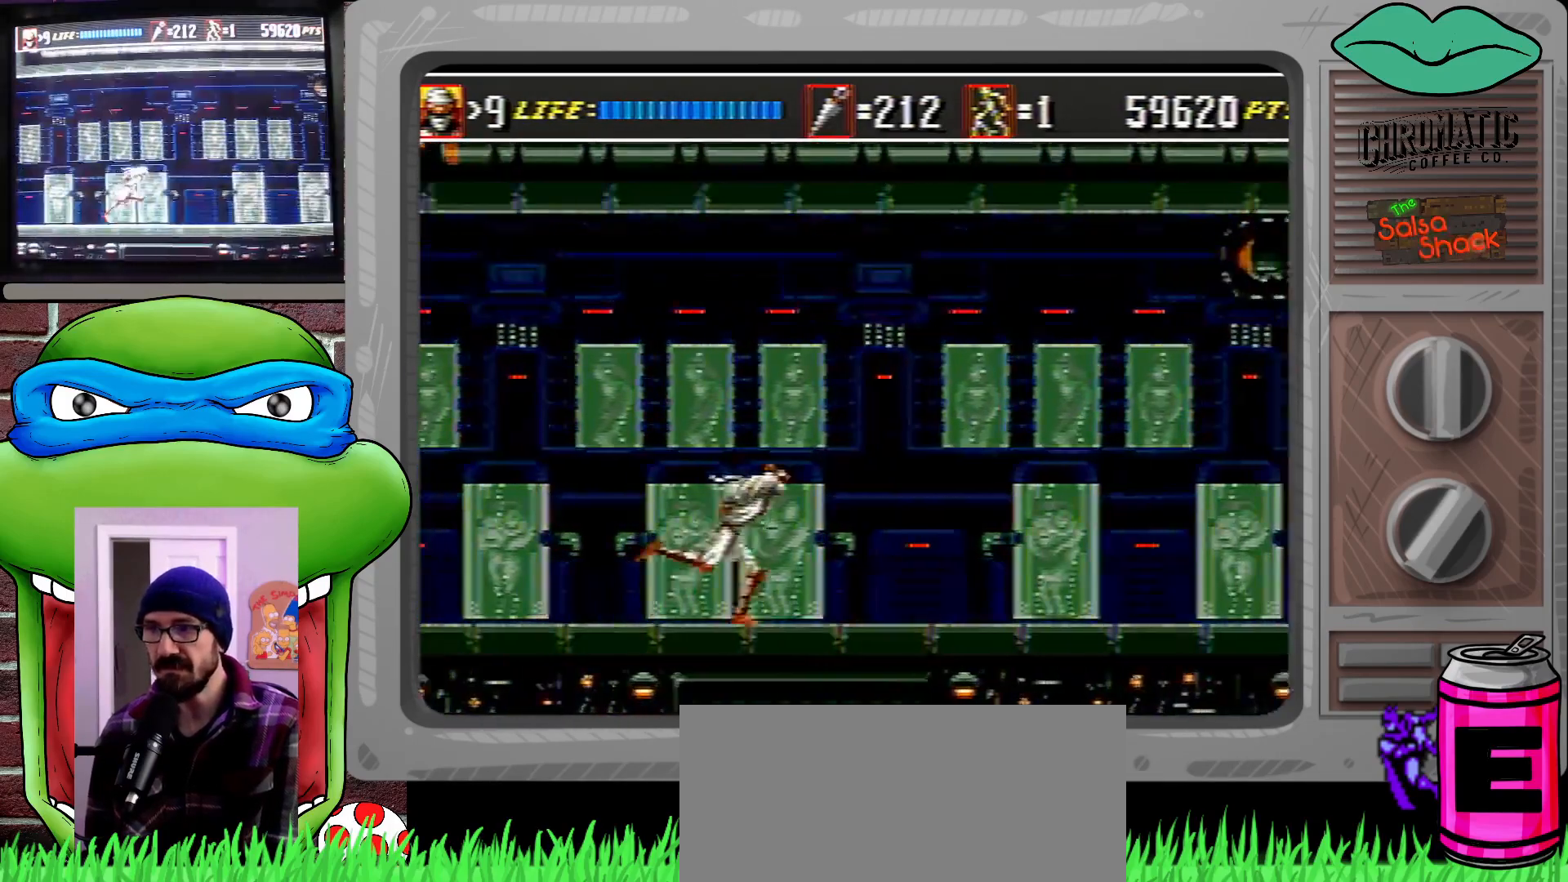
{"buttons": ["DPAD_RIGHT"], "events": []}
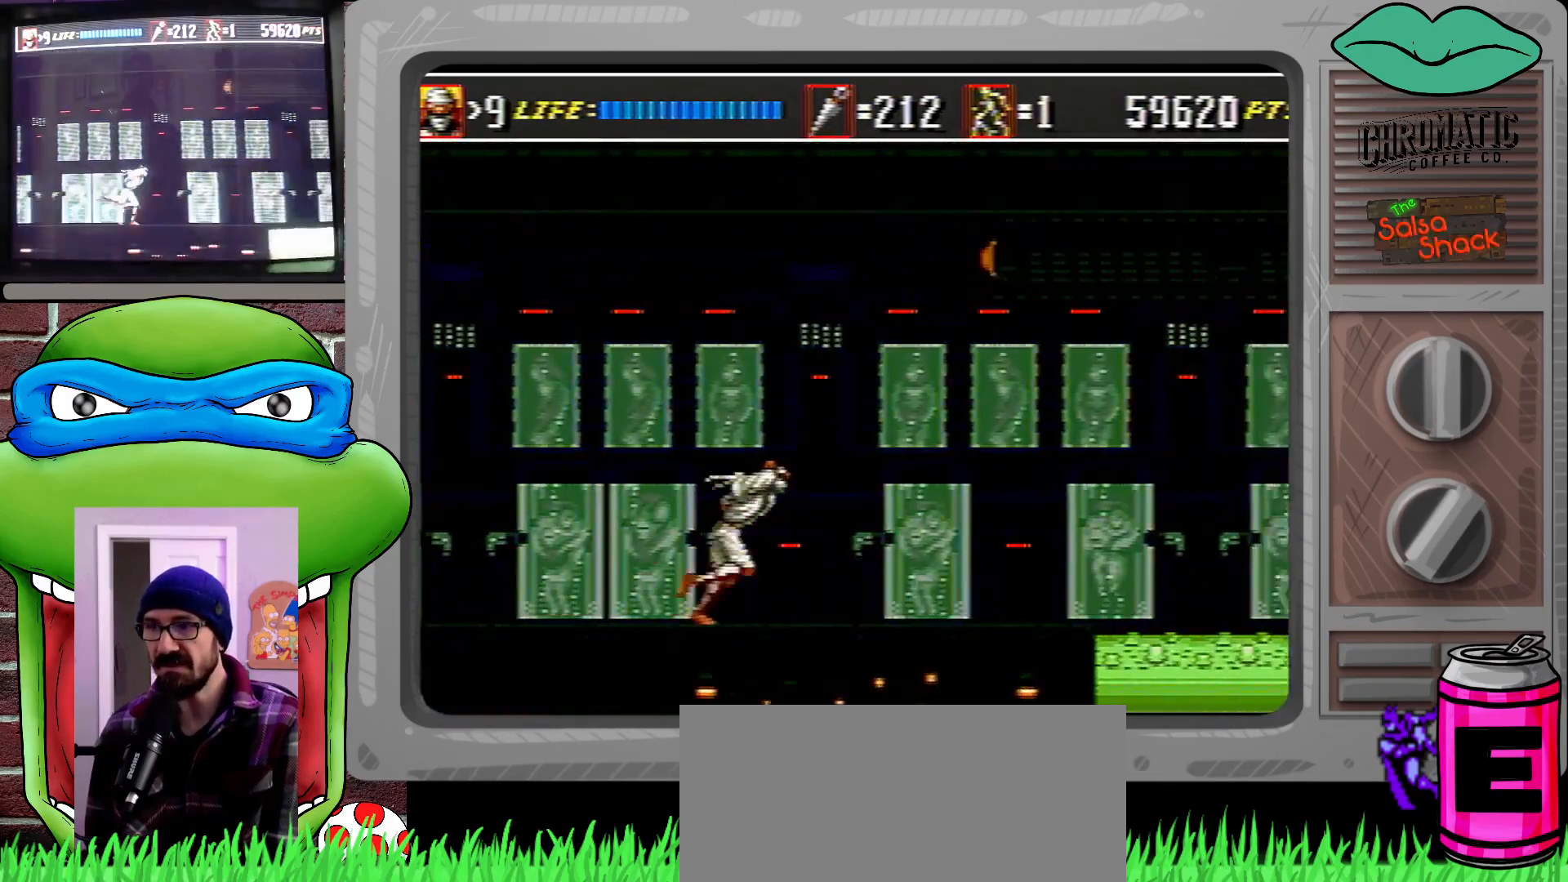
{"buttons": ["DPAD_UP", "DPAD_RIGHT"], "events": [[417, "DPAD_UP", "down"]]}
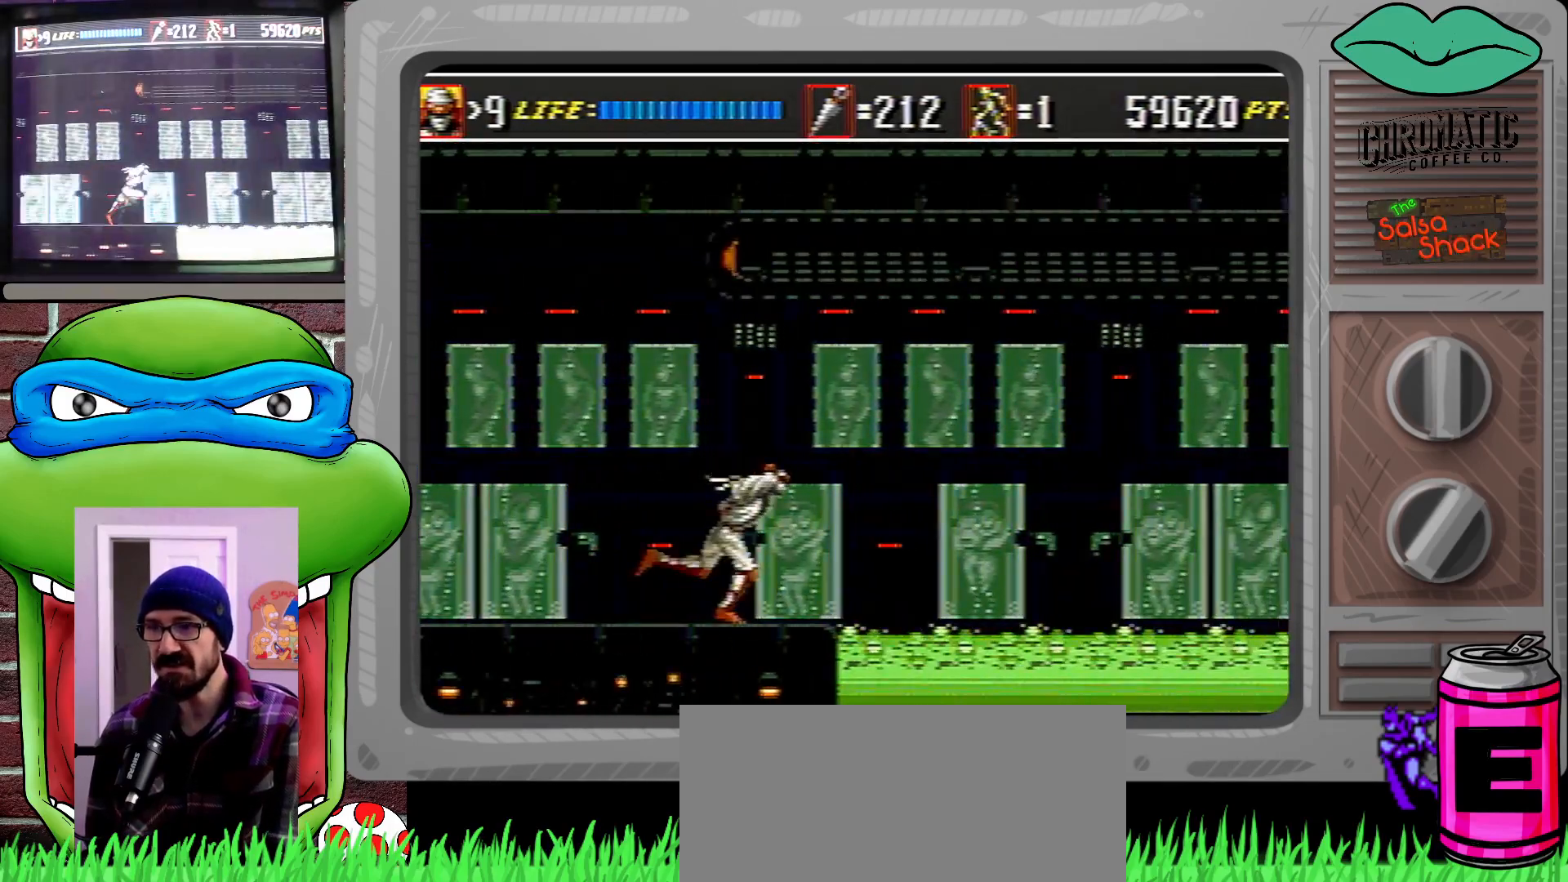
{"buttons": ["DPAD_UP", "DPAD_RIGHT"], "events": [[17, "C", "down"], [217, "C", "up"]]}
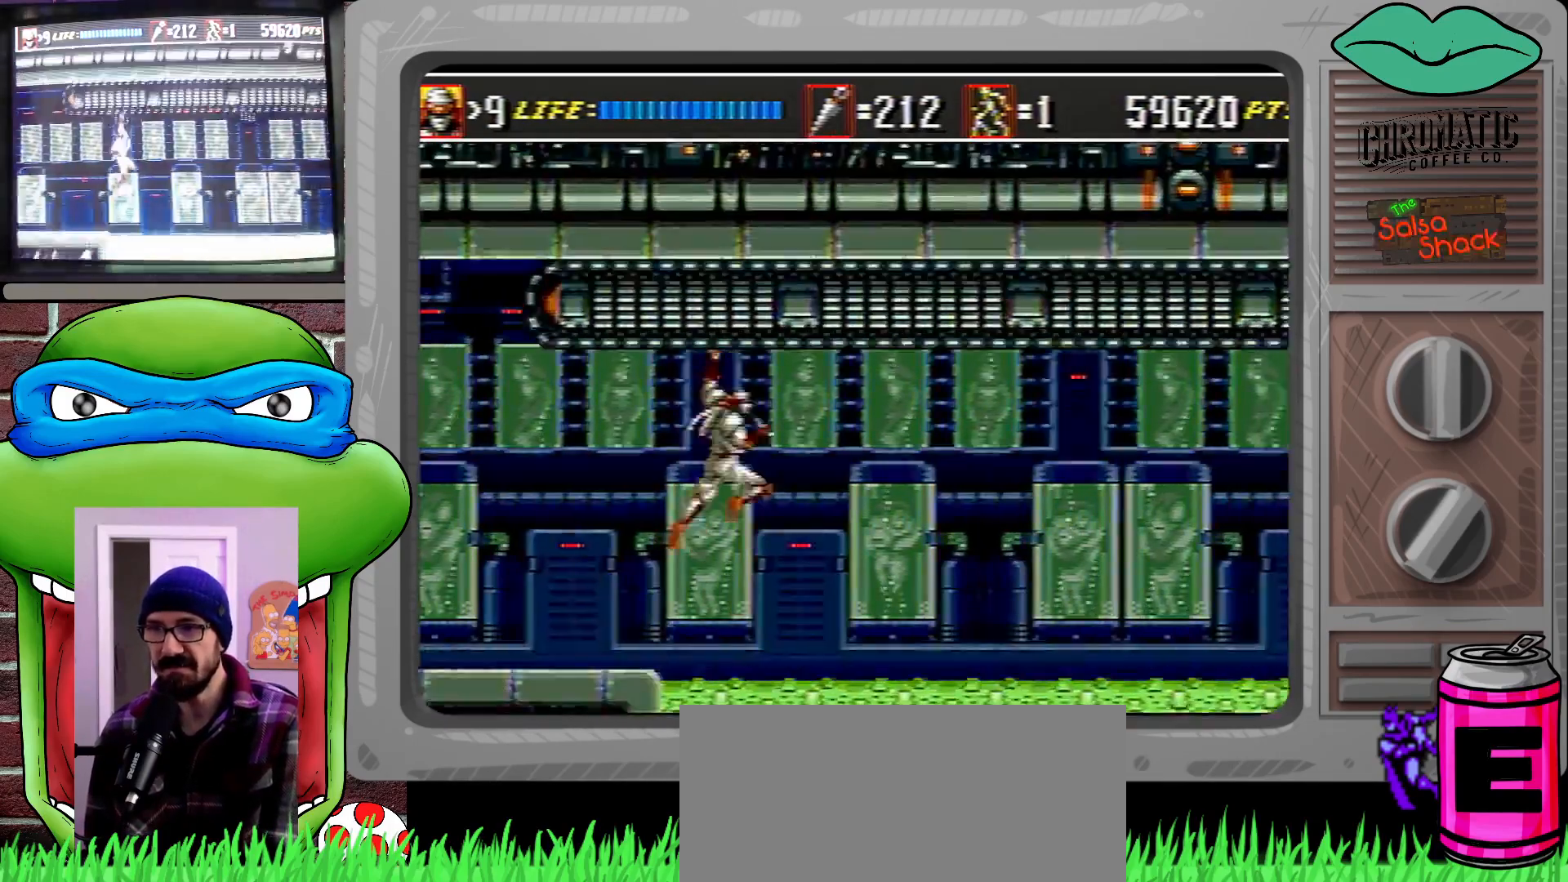
{"buttons": ["DPAD_RIGHT"], "events": [[183, "DPAD_UP", "up"]]}
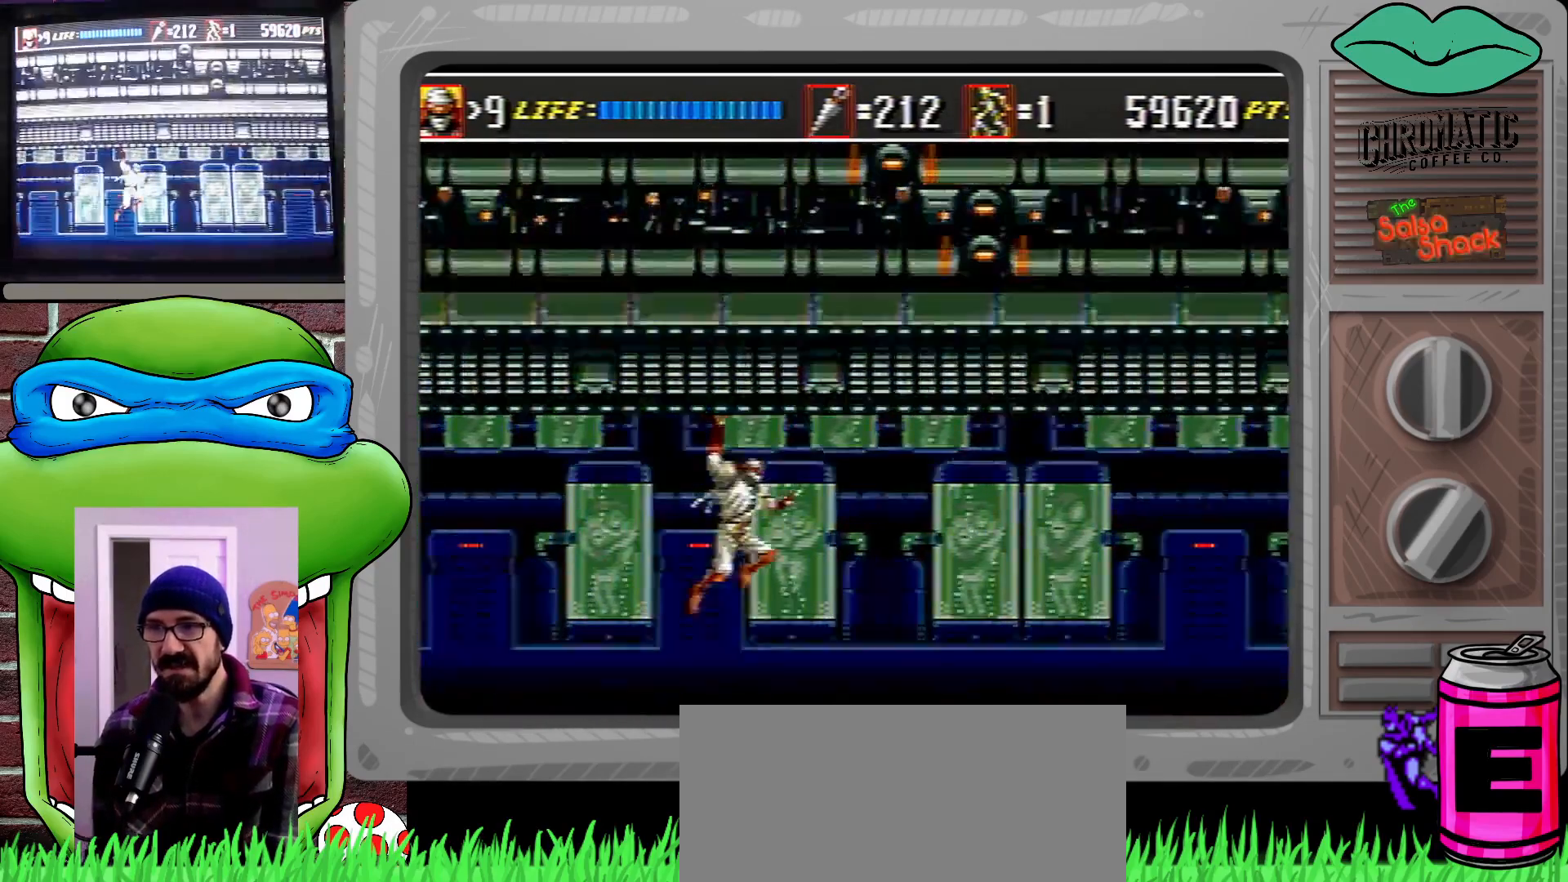
{"buttons": ["DPAD_RIGHT"], "events": []}
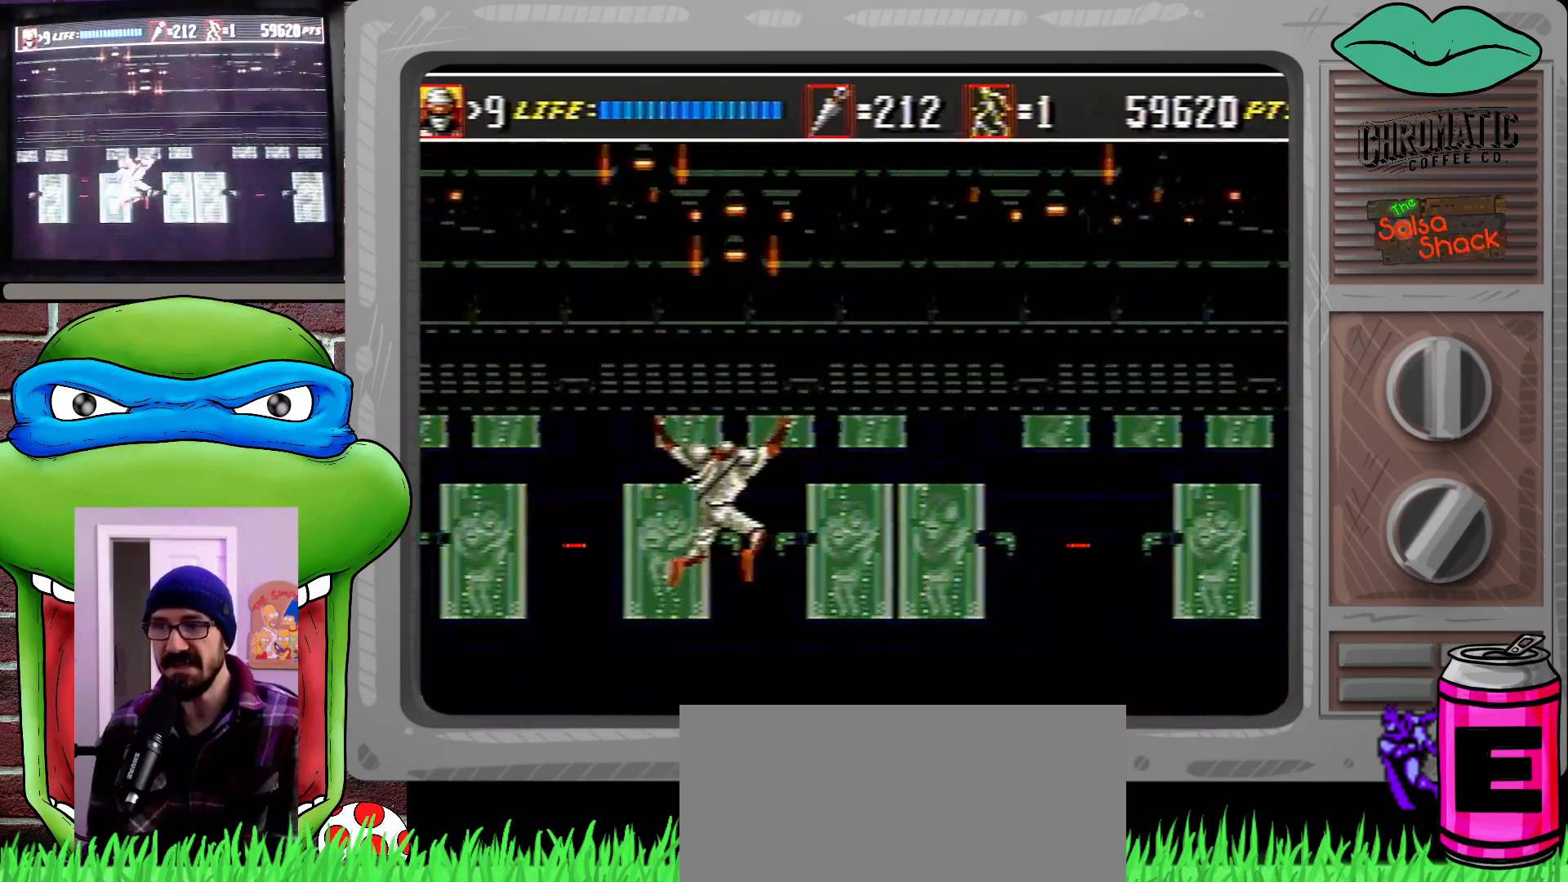
{"buttons": ["DPAD_RIGHT"], "events": []}
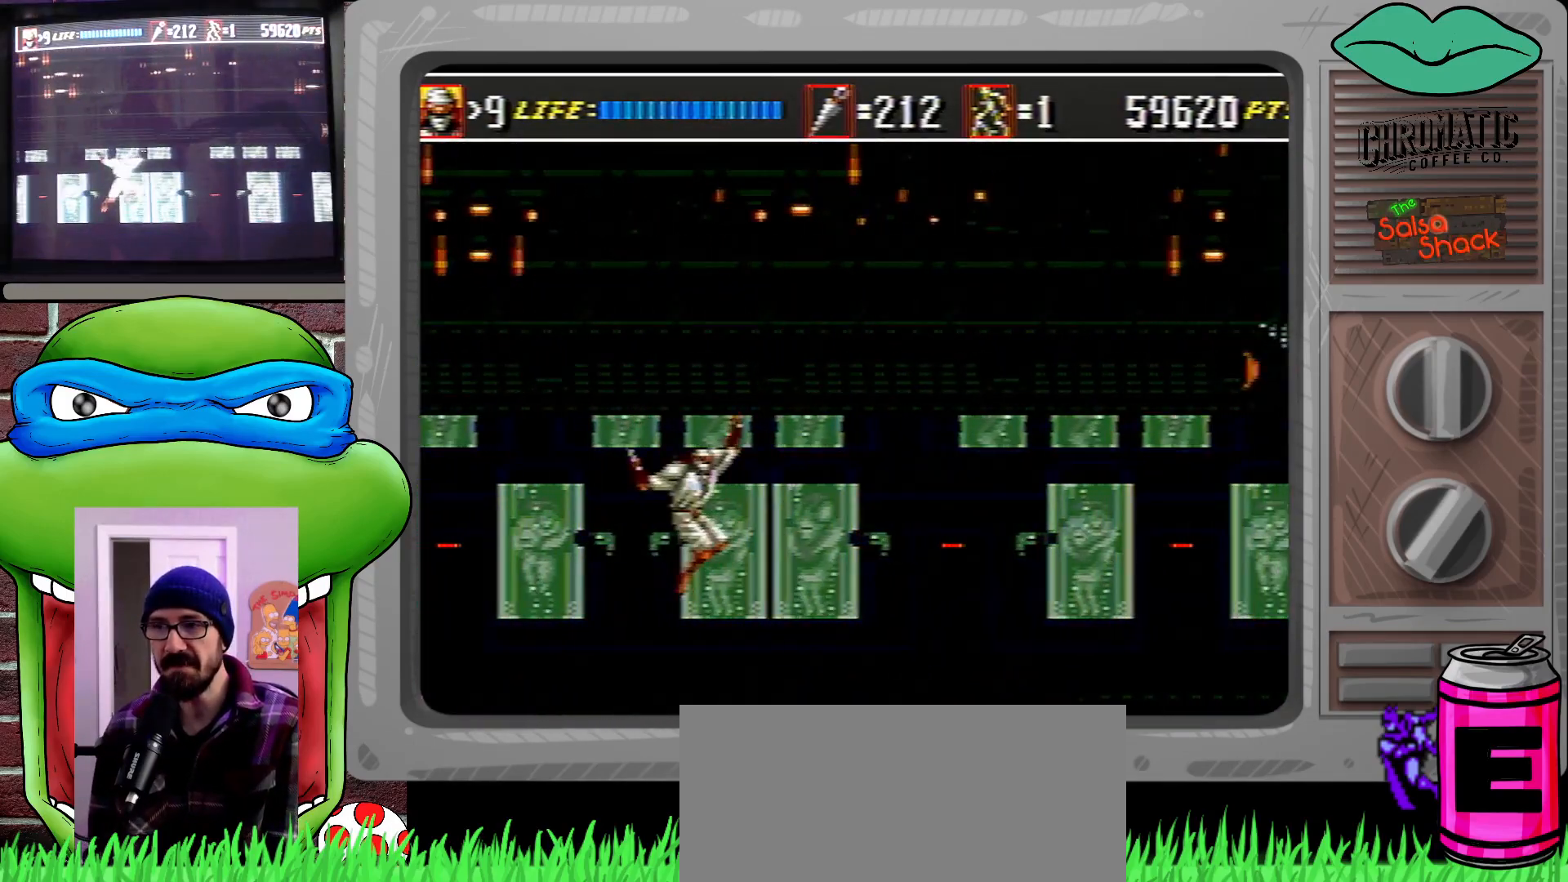
{"buttons": ["DPAD_RIGHT"], "events": []}
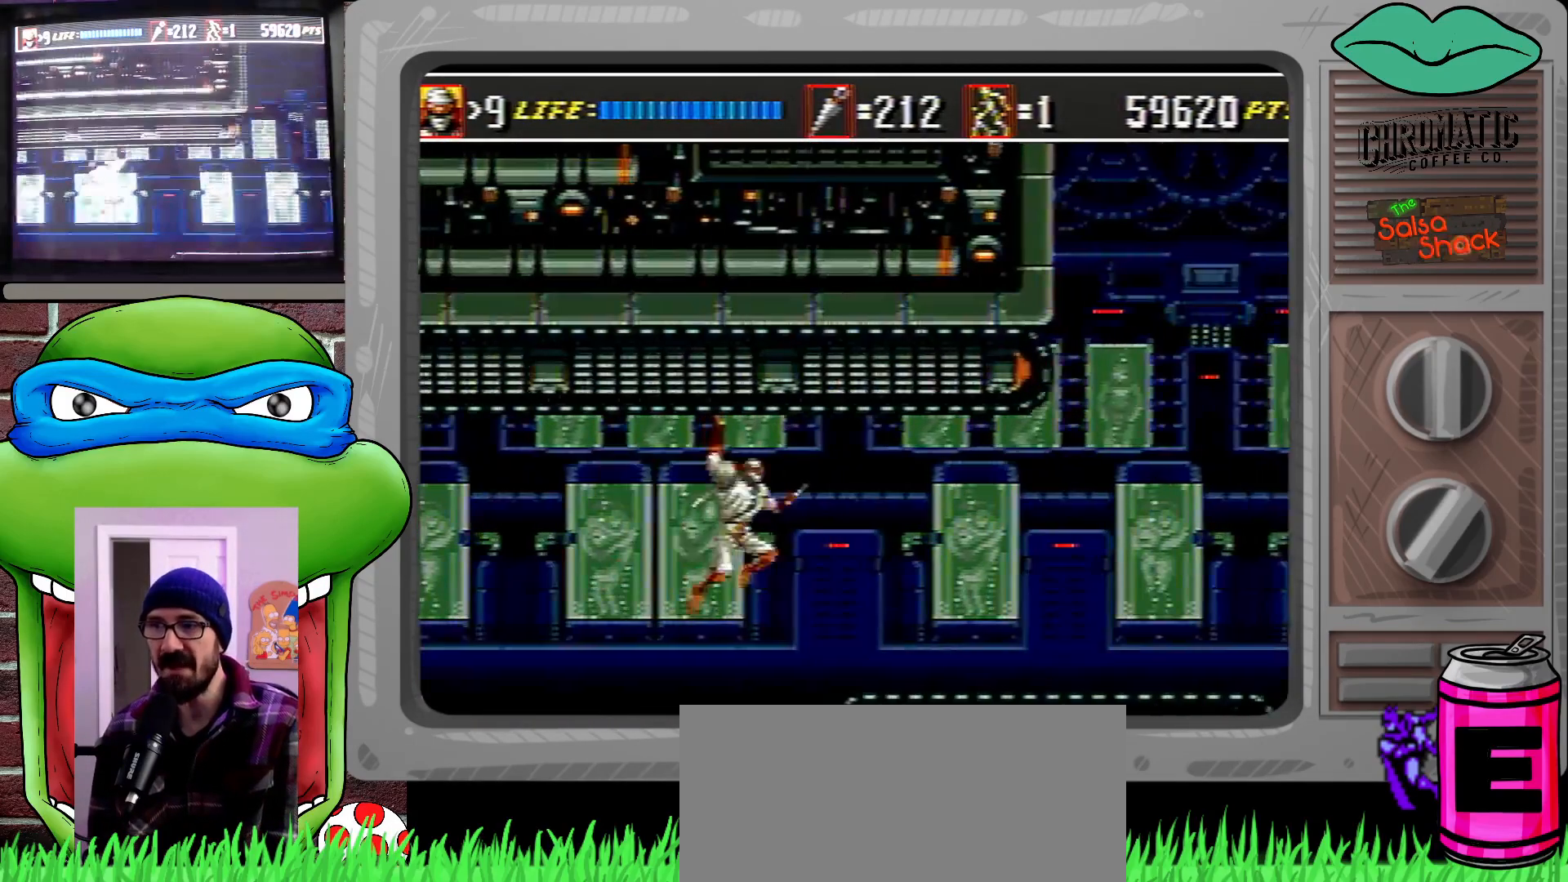
{"buttons": ["DPAD_RIGHT"], "events": []}
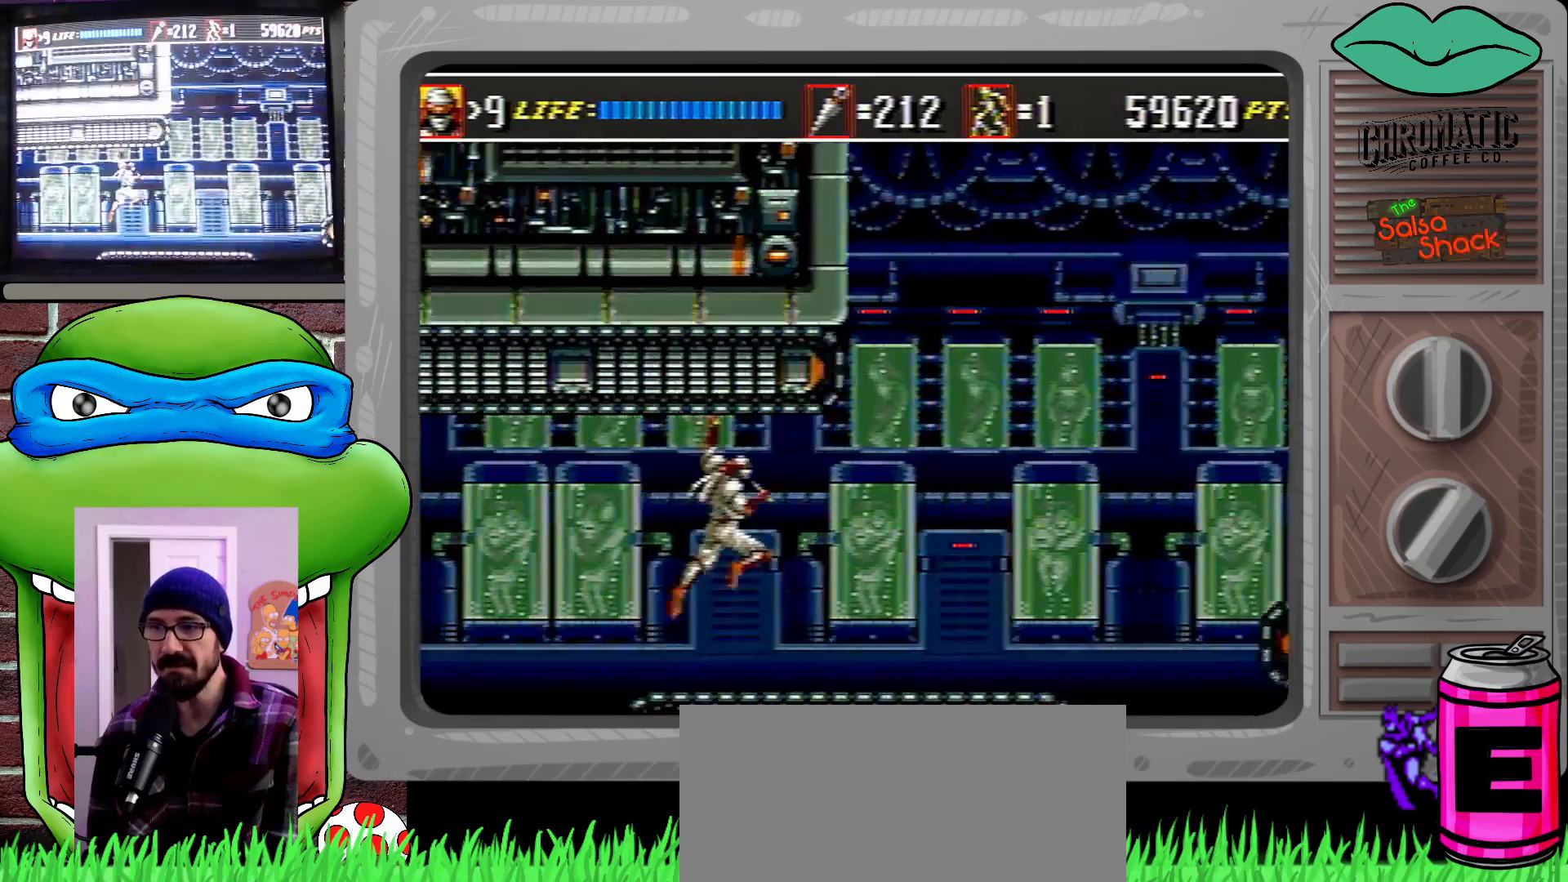
{"buttons": ["DPAD_RIGHT"], "events": [[17, "DPAD_DOWN", "down"], [83, "C", "down"], [117, "DPAD_RIGHT", "up"], [183, "C", "up"], [283, "DPAD_DOWN", "up"], [483, "DPAD_RIGHT", "down"]]}
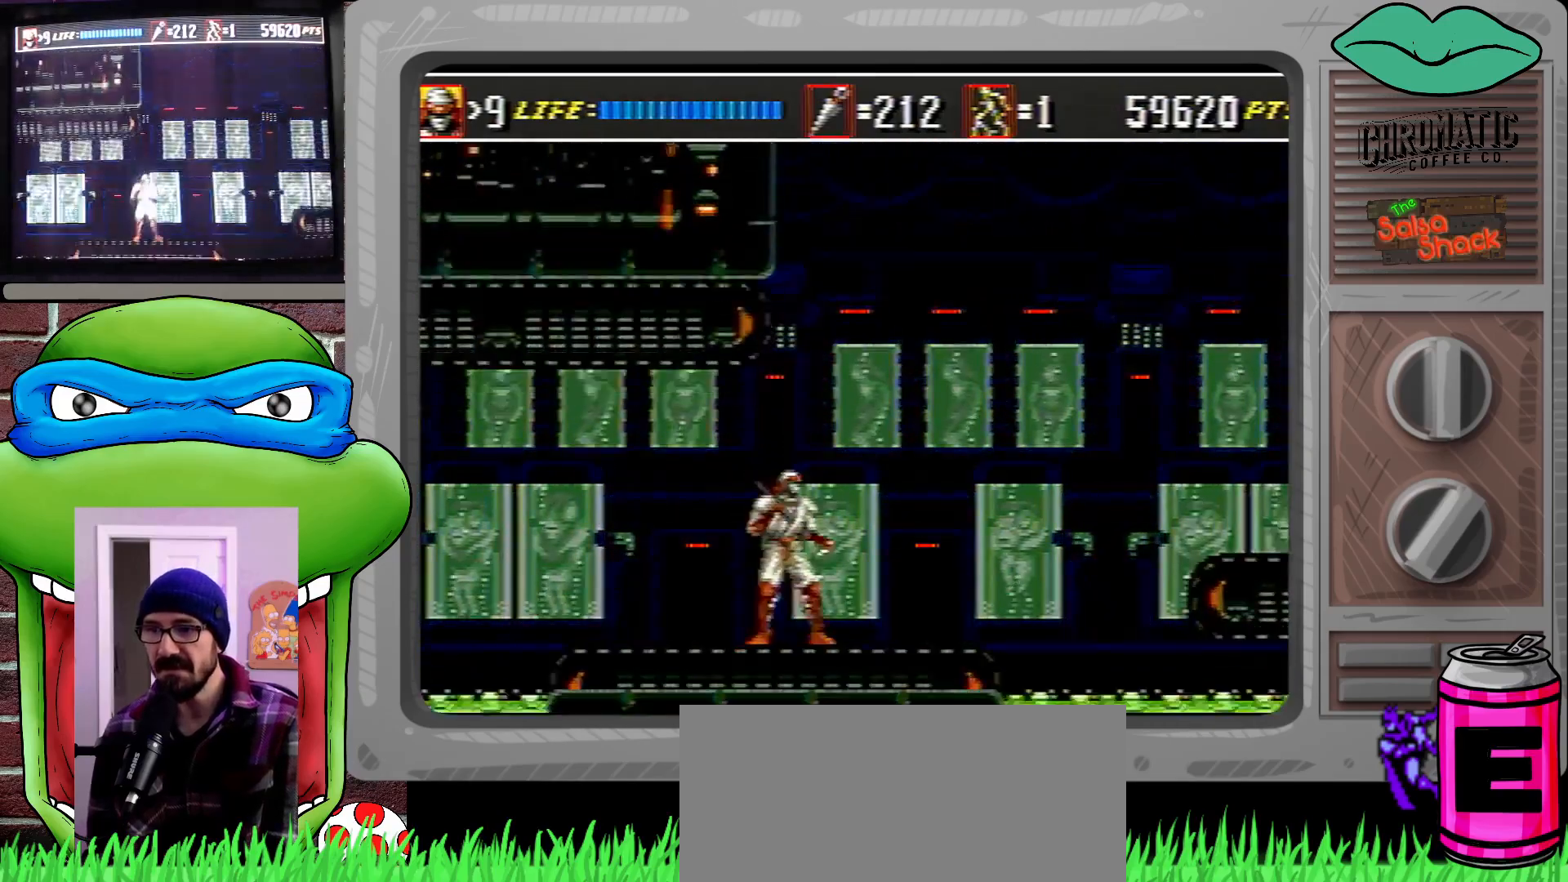
{"buttons": ["DPAD_RIGHT"], "events": [[50, "DPAD_RIGHT", "up"], [150, "DPAD_RIGHT", "down"], [283, "C", "down"], [483, "C", "up"]]}
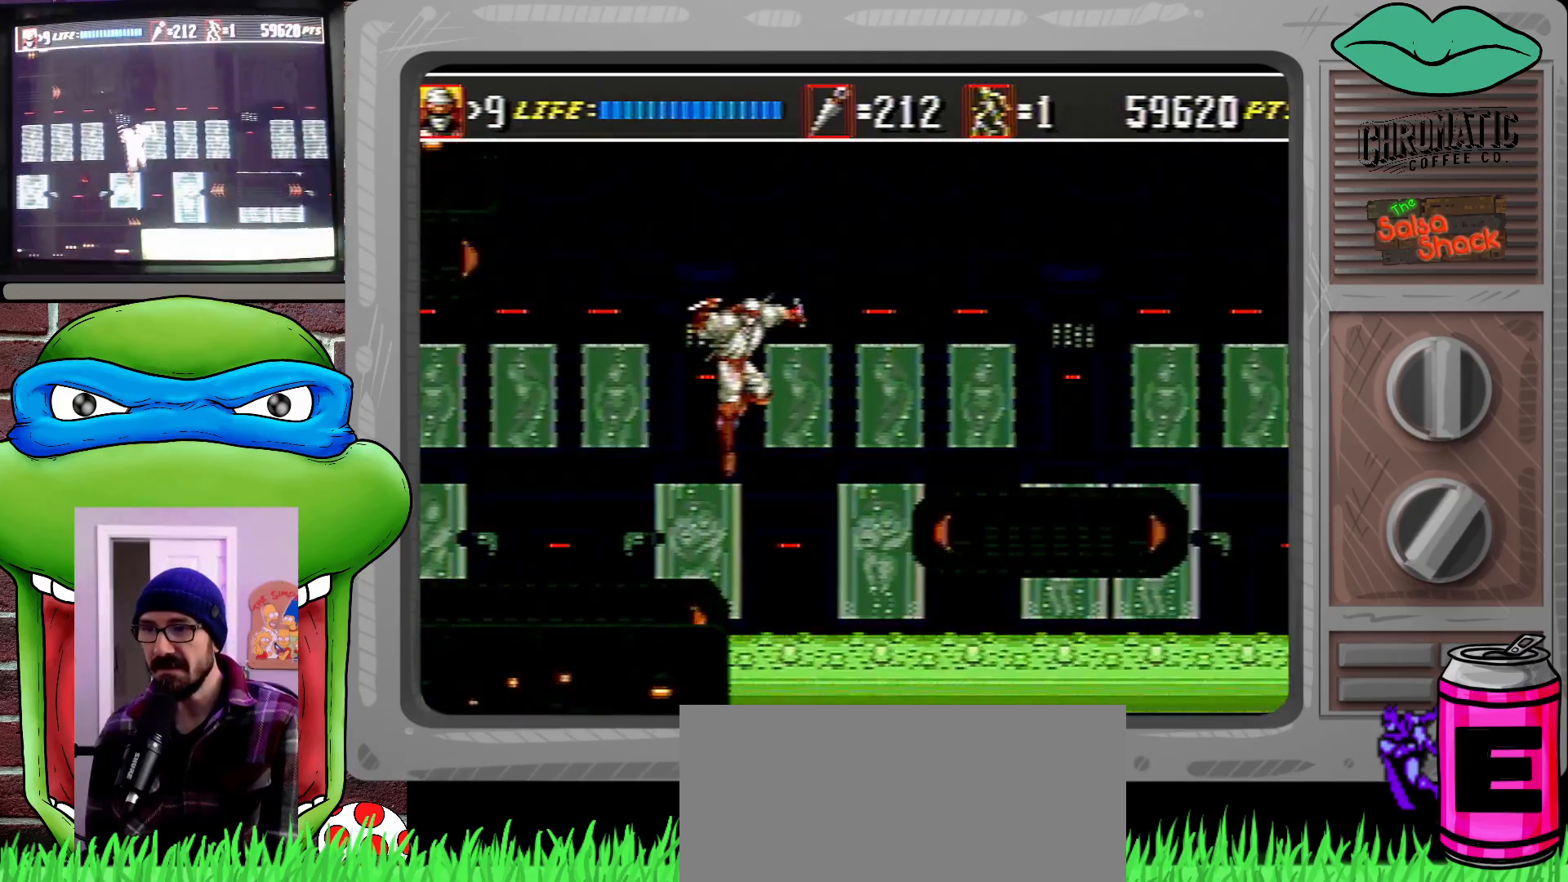
{"buttons": ["DPAD_RIGHT"], "events": []}
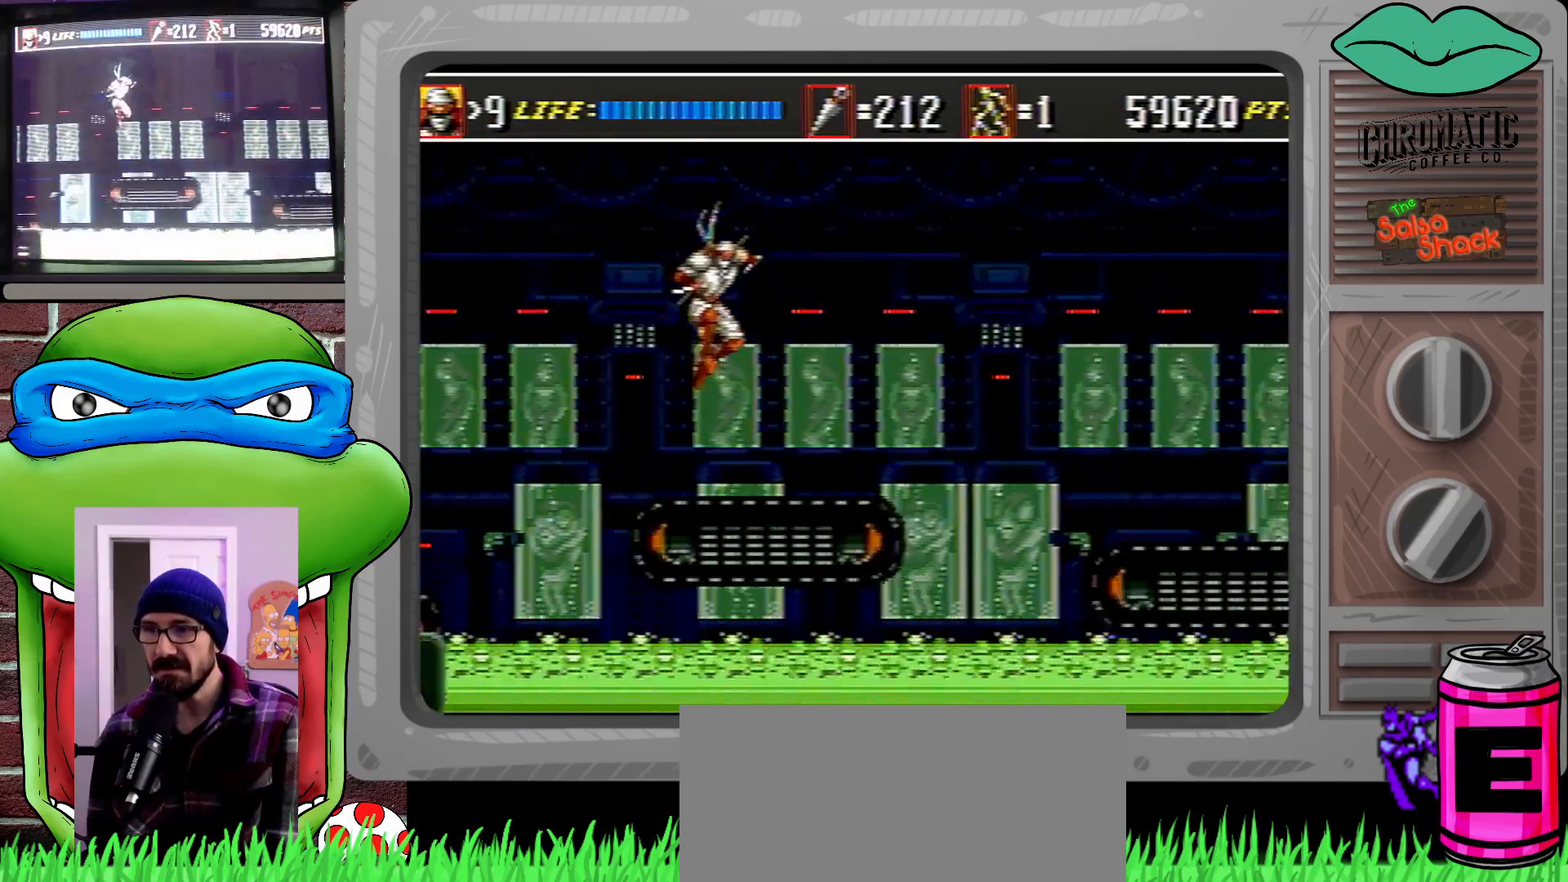
{"buttons": ["C", "DPAD_DOWN", "DPAD_RIGHT"], "events": [[83, "DPAD_RIGHT", "up"], [183, "DPAD_RIGHT", "down"], [250, "DPAD_RIGHT", "up"], [317, "DPAD_RIGHT", "down"], [350, "DPAD_DOWN", "down"], [417, "C", "down"]]}